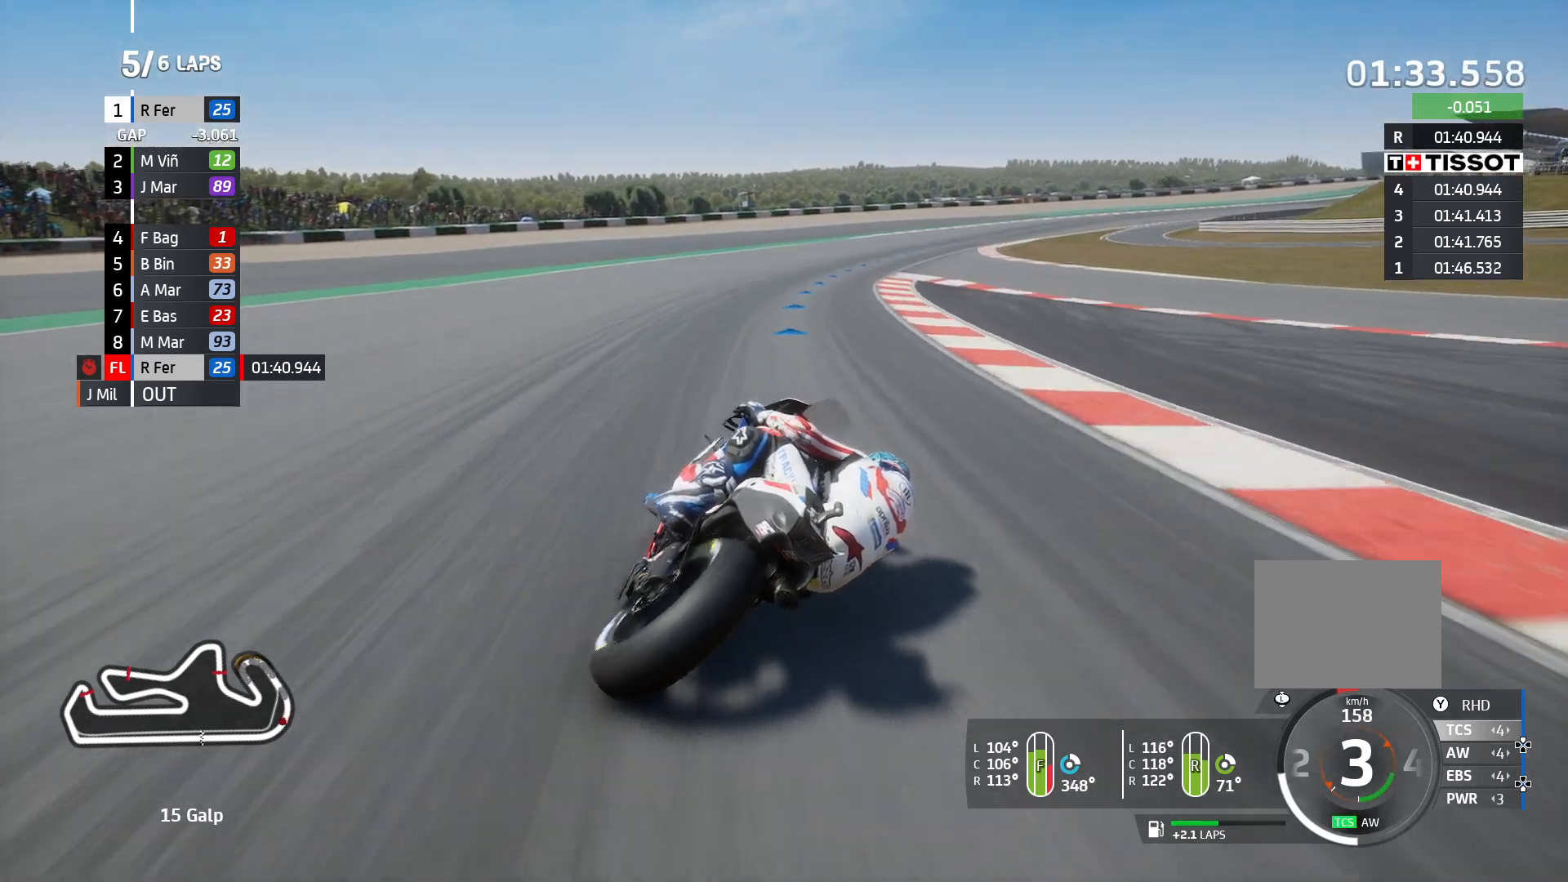
Gameplay with a controller (PlayStation layout); each line is a JSON object with the inputs held at the frame after it. "events" lists button and stick changes between this image and that frame as [ms after this image, input, new state], when the widget could be followed in between. Not read: R3.
{"buttons": ["R2"], "left_stick": "center", "right_stick": "center", "events": [[300, "R2", "down"]]}
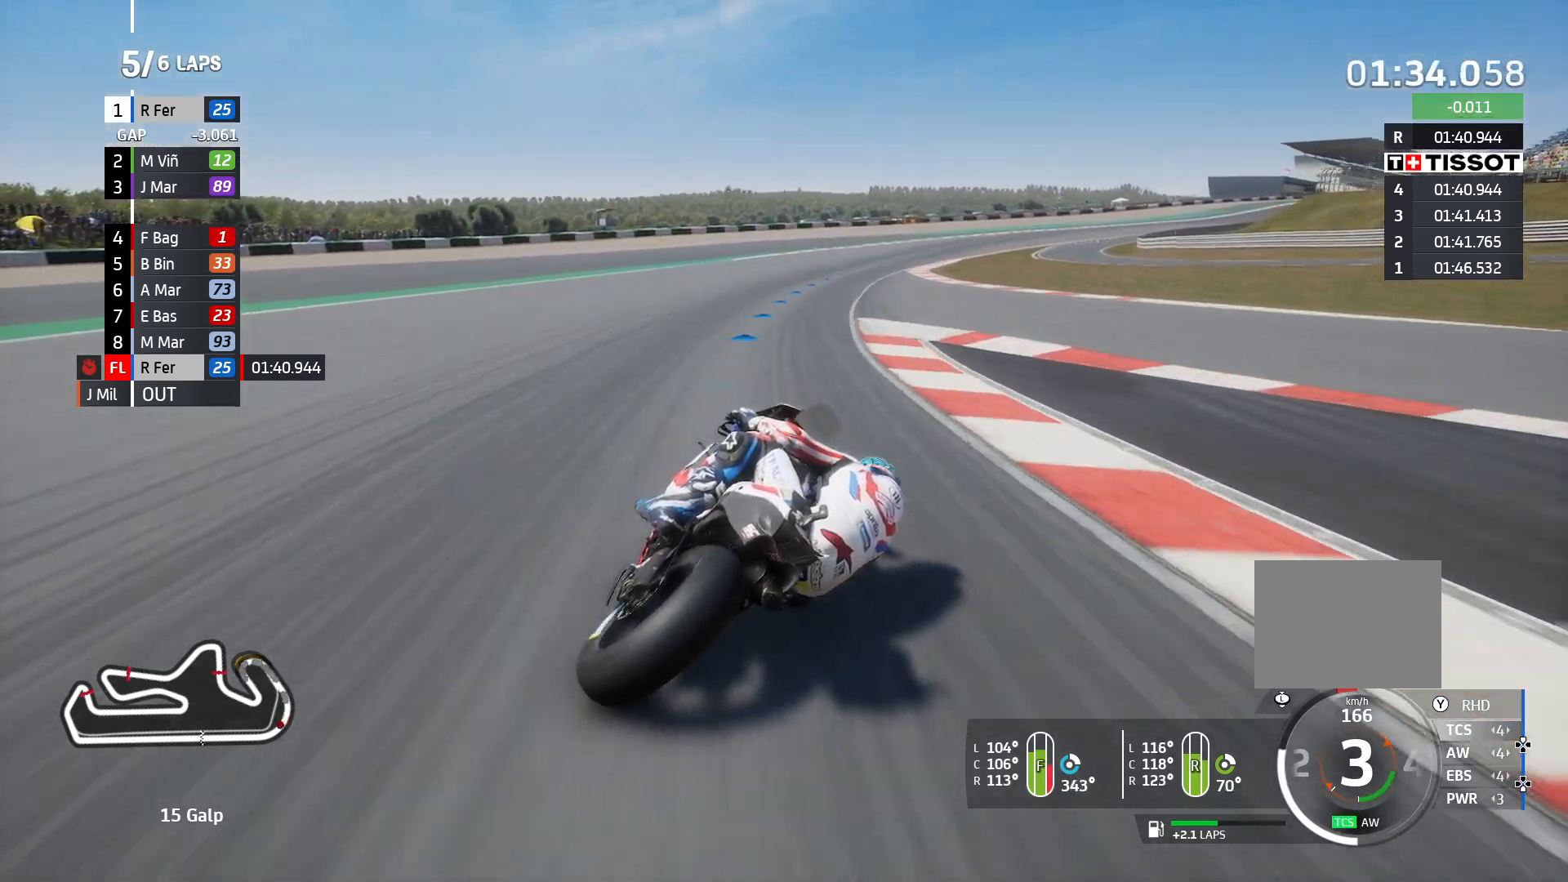
{"buttons": ["R2"], "left_stick": "center", "right_stick": "center", "events": []}
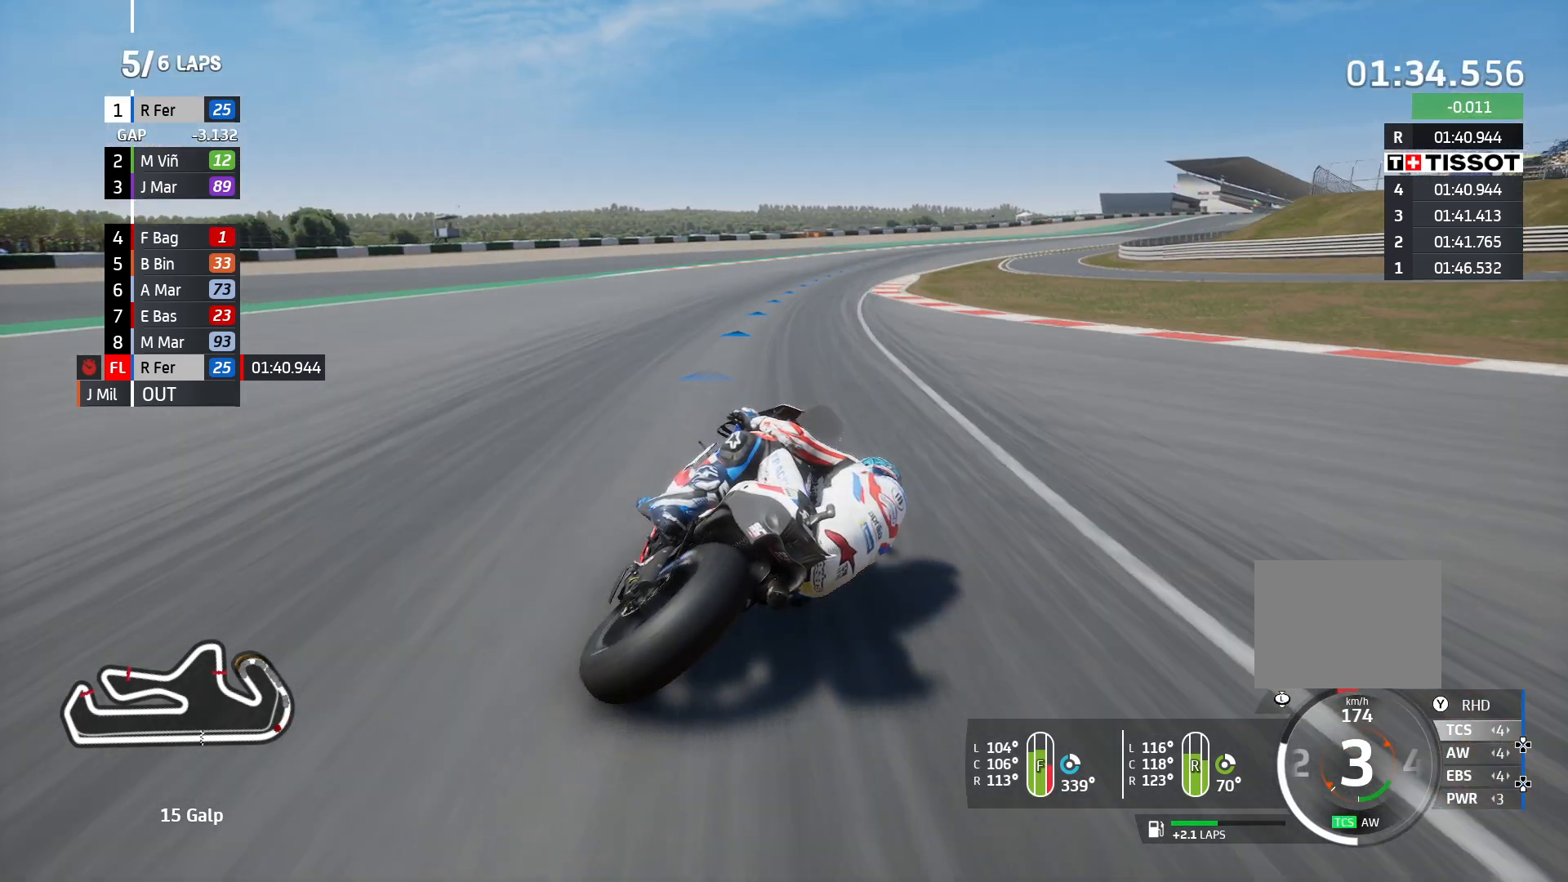
{"buttons": ["R2"], "left_stick": "center", "right_stick": "center", "events": []}
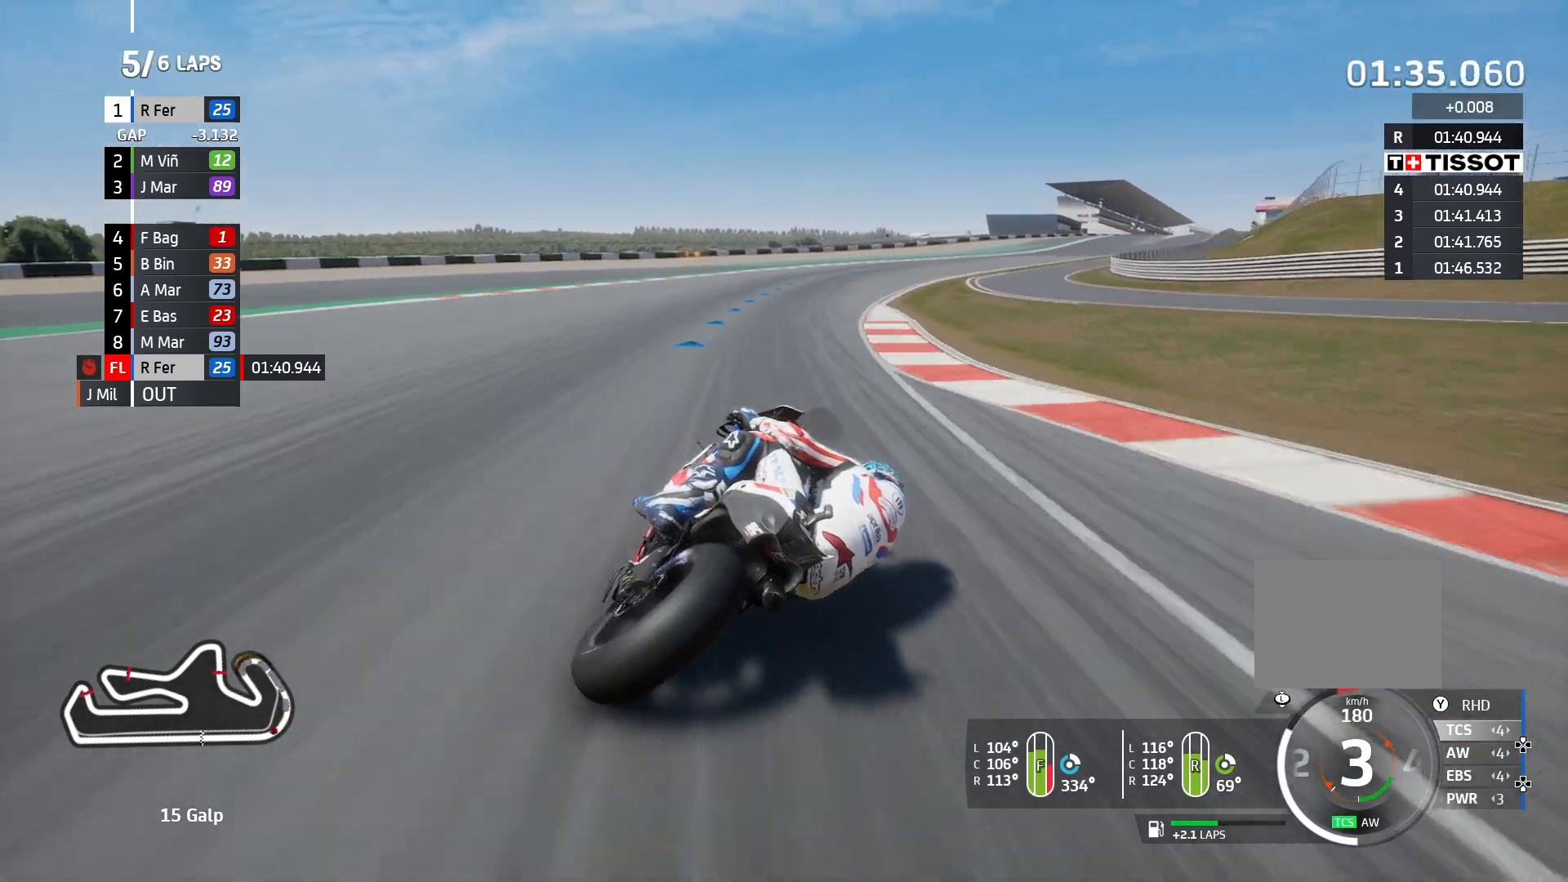
{"buttons": ["R2"], "left_stick": "center", "right_stick": "center", "events": []}
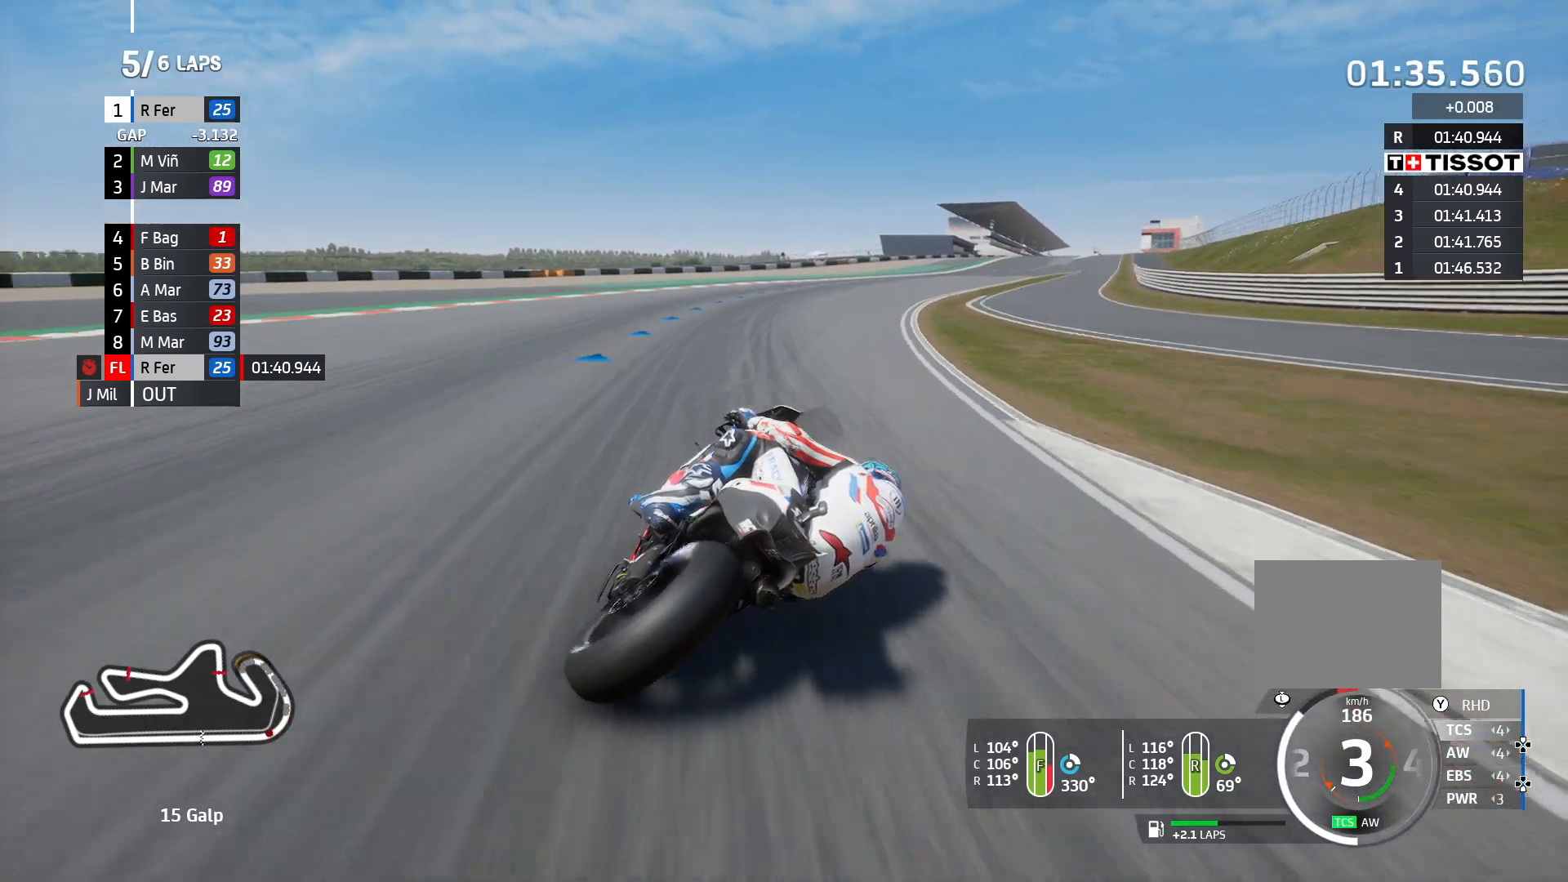
{"buttons": ["R2"], "left_stick": "center", "right_stick": "center", "events": []}
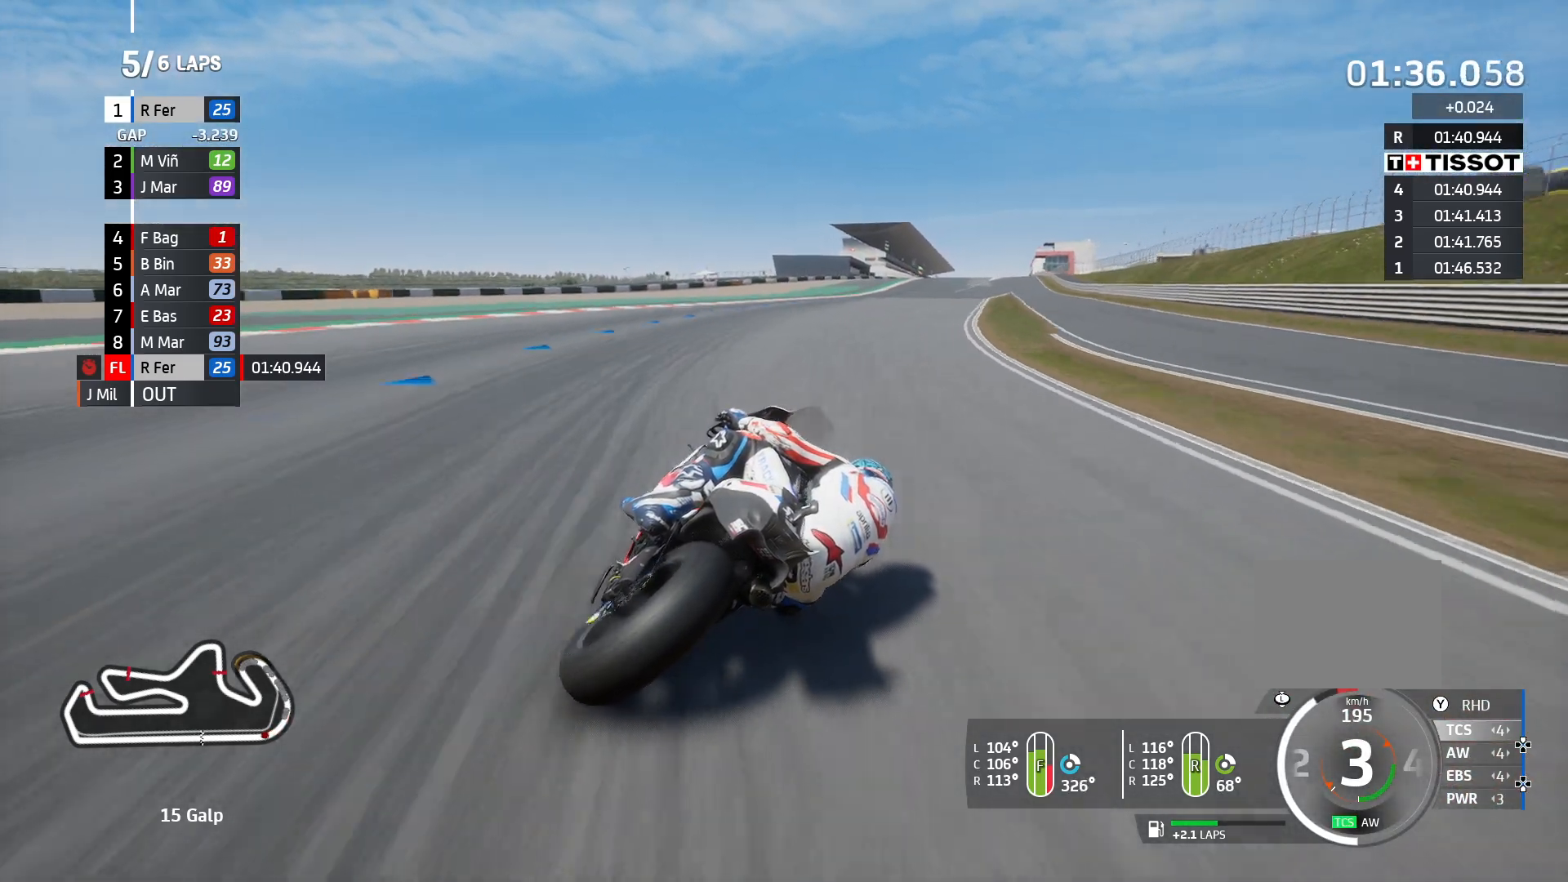
{"buttons": ["R2"], "left_stick": "center", "right_stick": "center", "events": []}
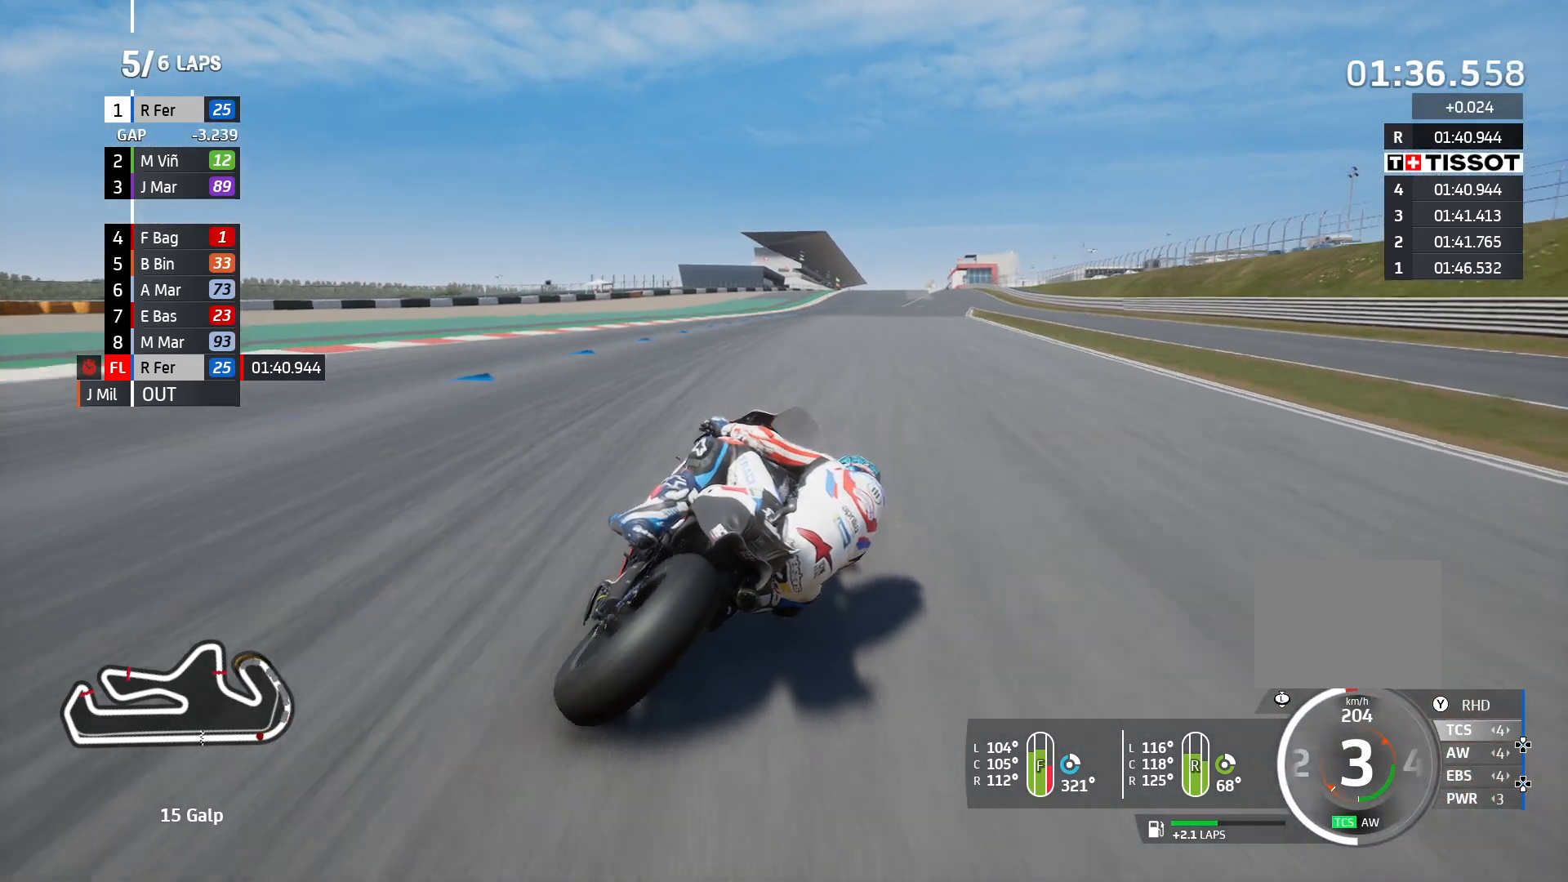
{"buttons": ["R2"], "left_stick": "center", "right_stick": "center", "events": []}
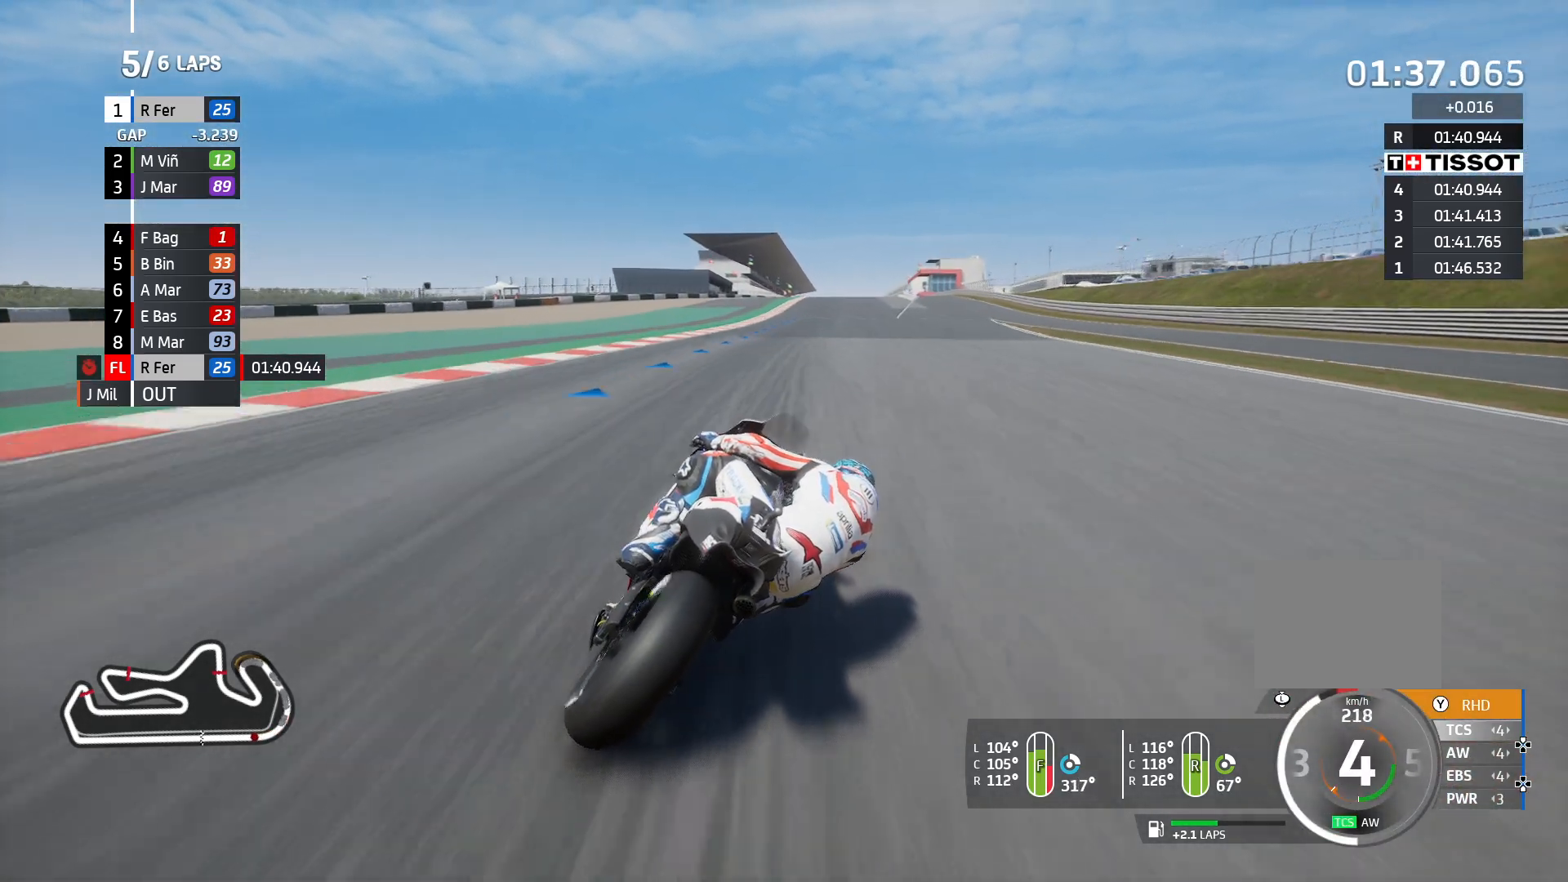
{"buttons": ["R2"], "left_stick": "center", "right_stick": "center", "events": []}
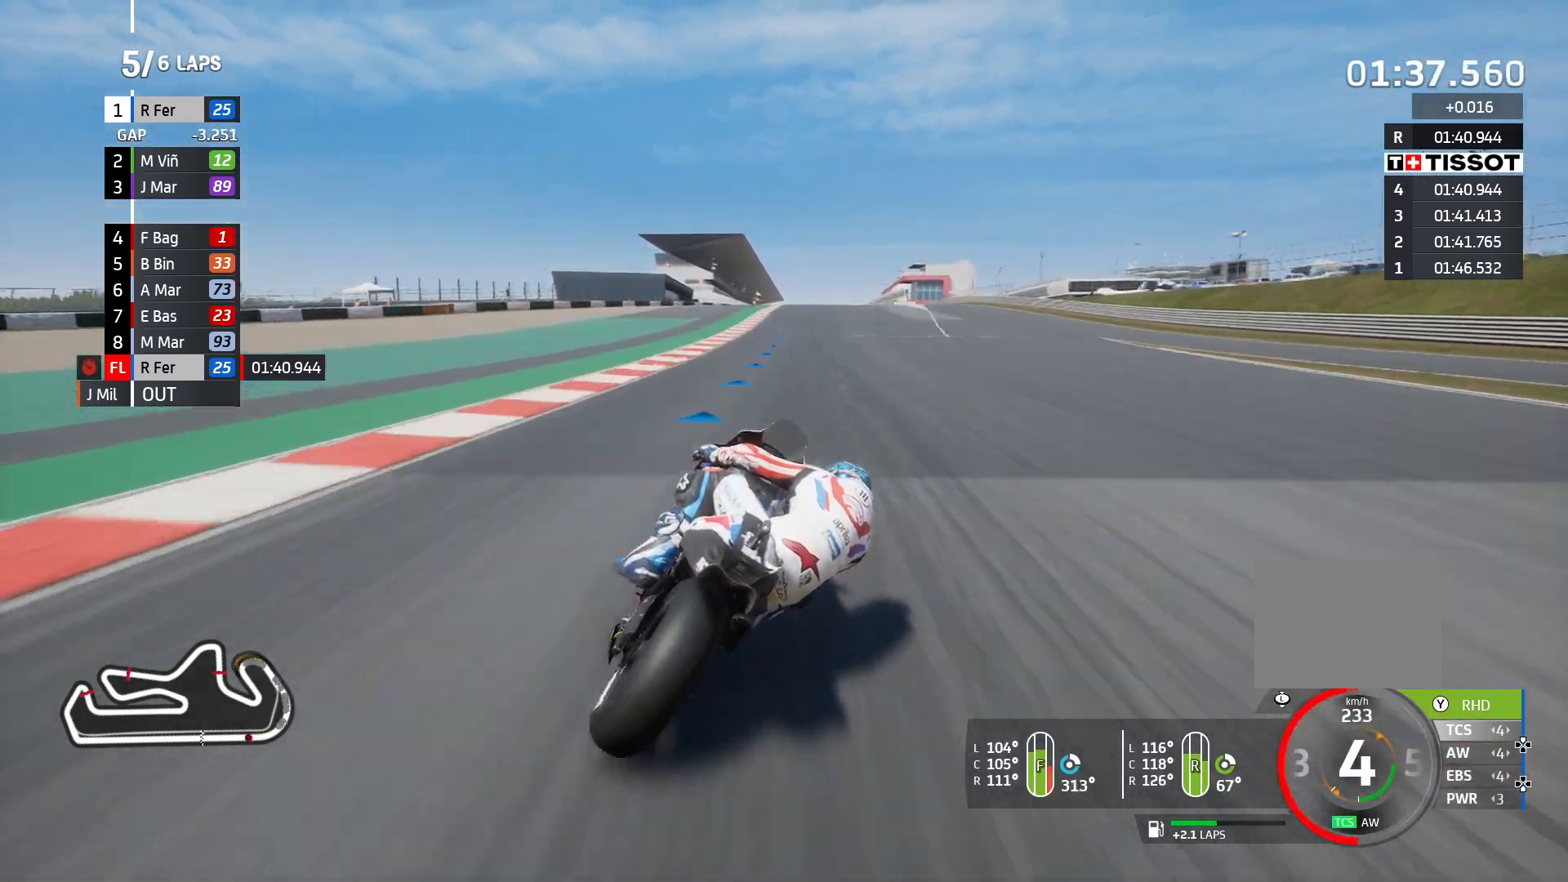
{"buttons": ["R2"], "left_stick": "center", "right_stick": "center"}
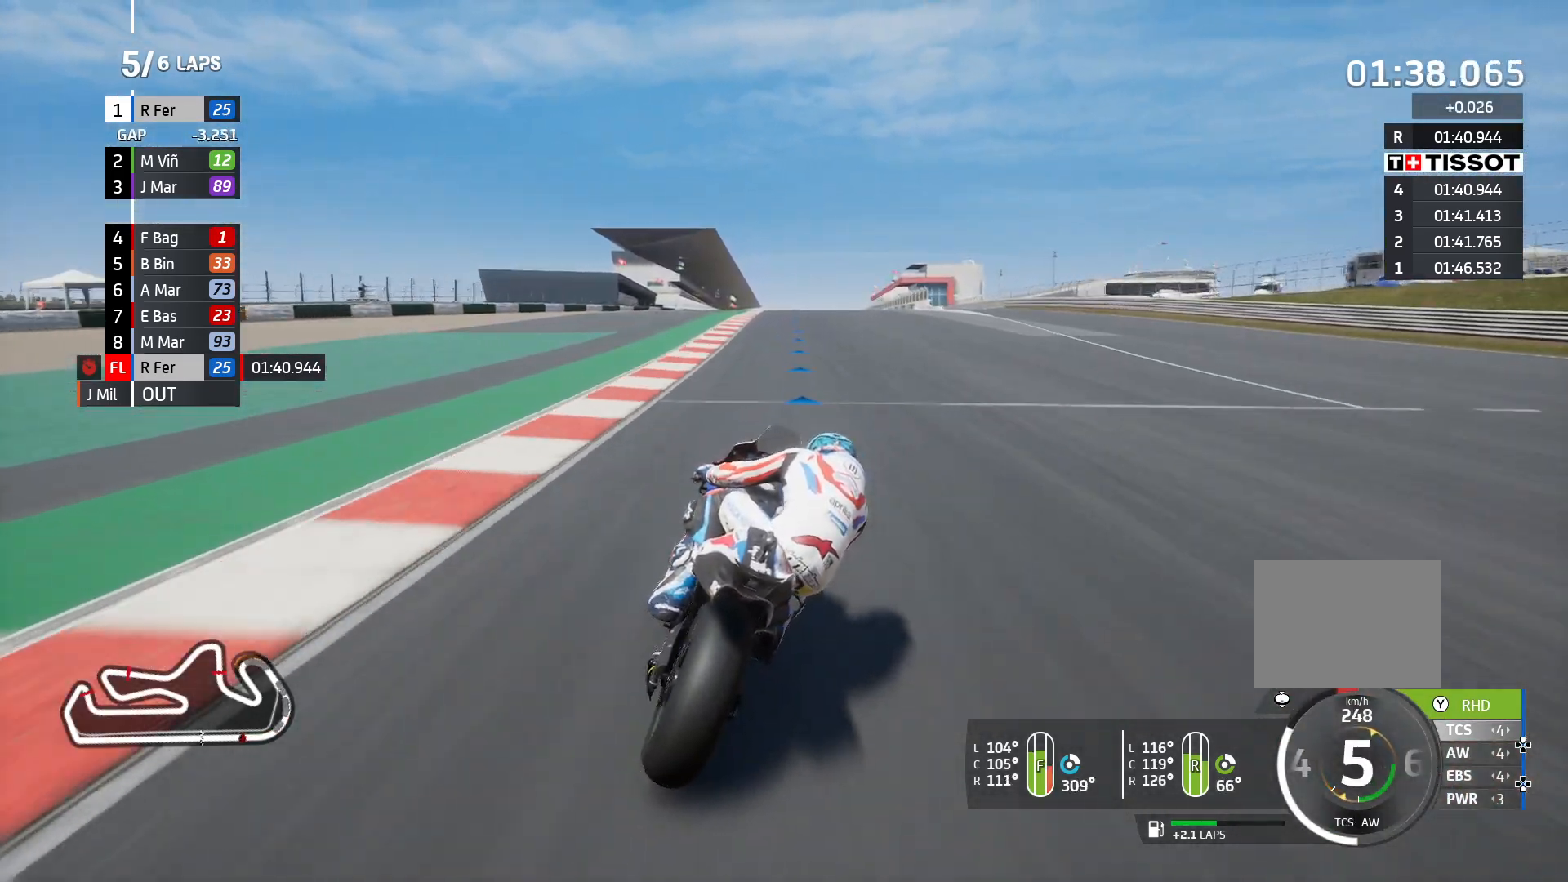
{"buttons": ["R2"], "left_stick": "left", "right_stick": "center", "events": [[117, "left_stick", "left"]]}
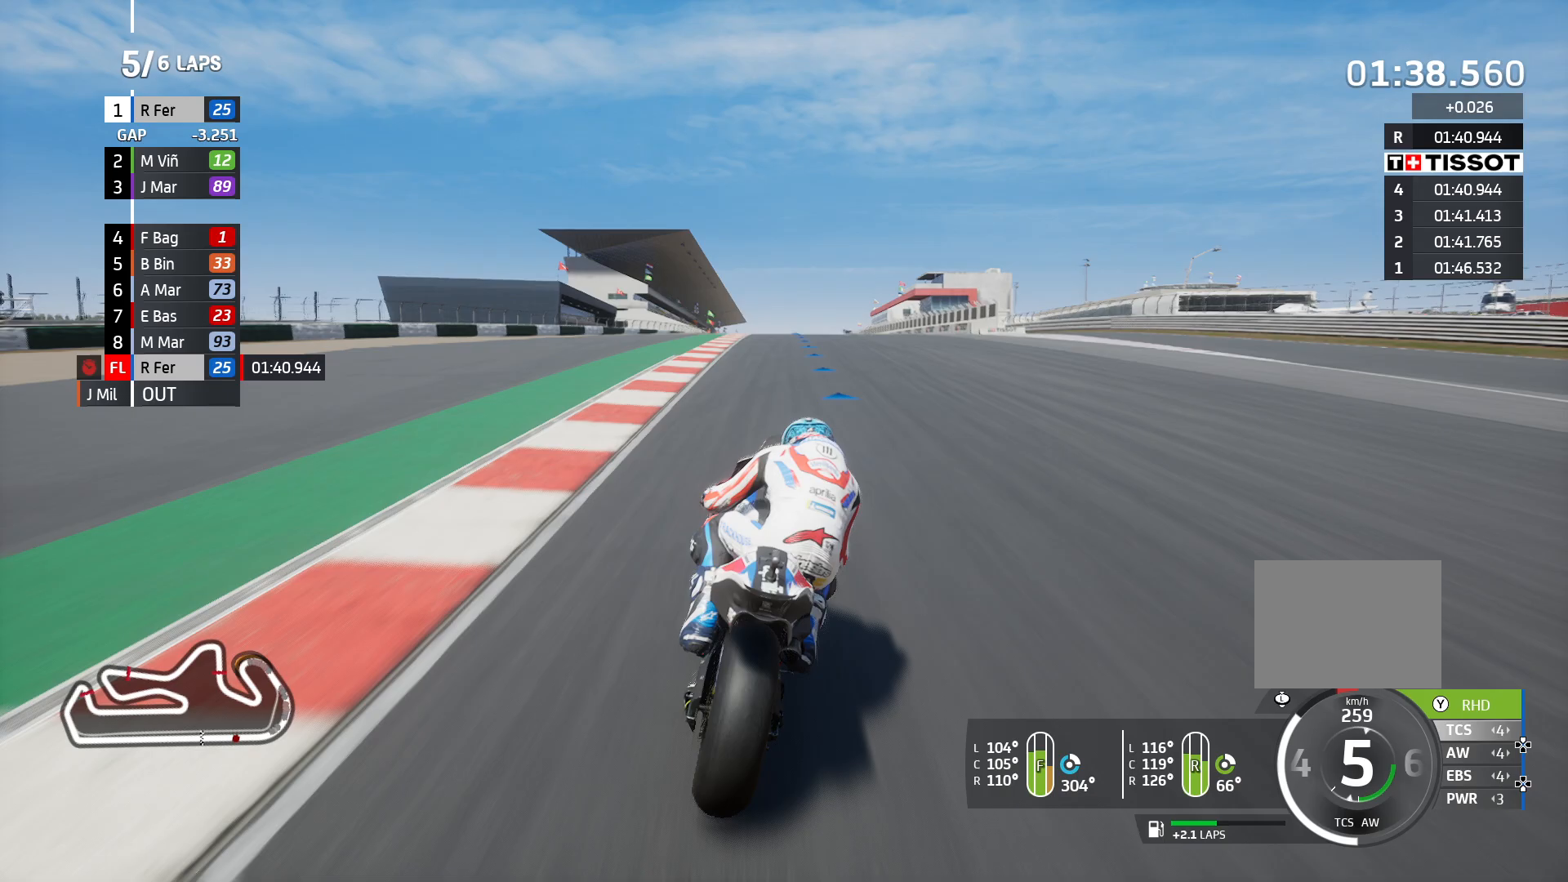
{"buttons": ["R2"], "left_stick": "left", "right_stick": "center", "events": []}
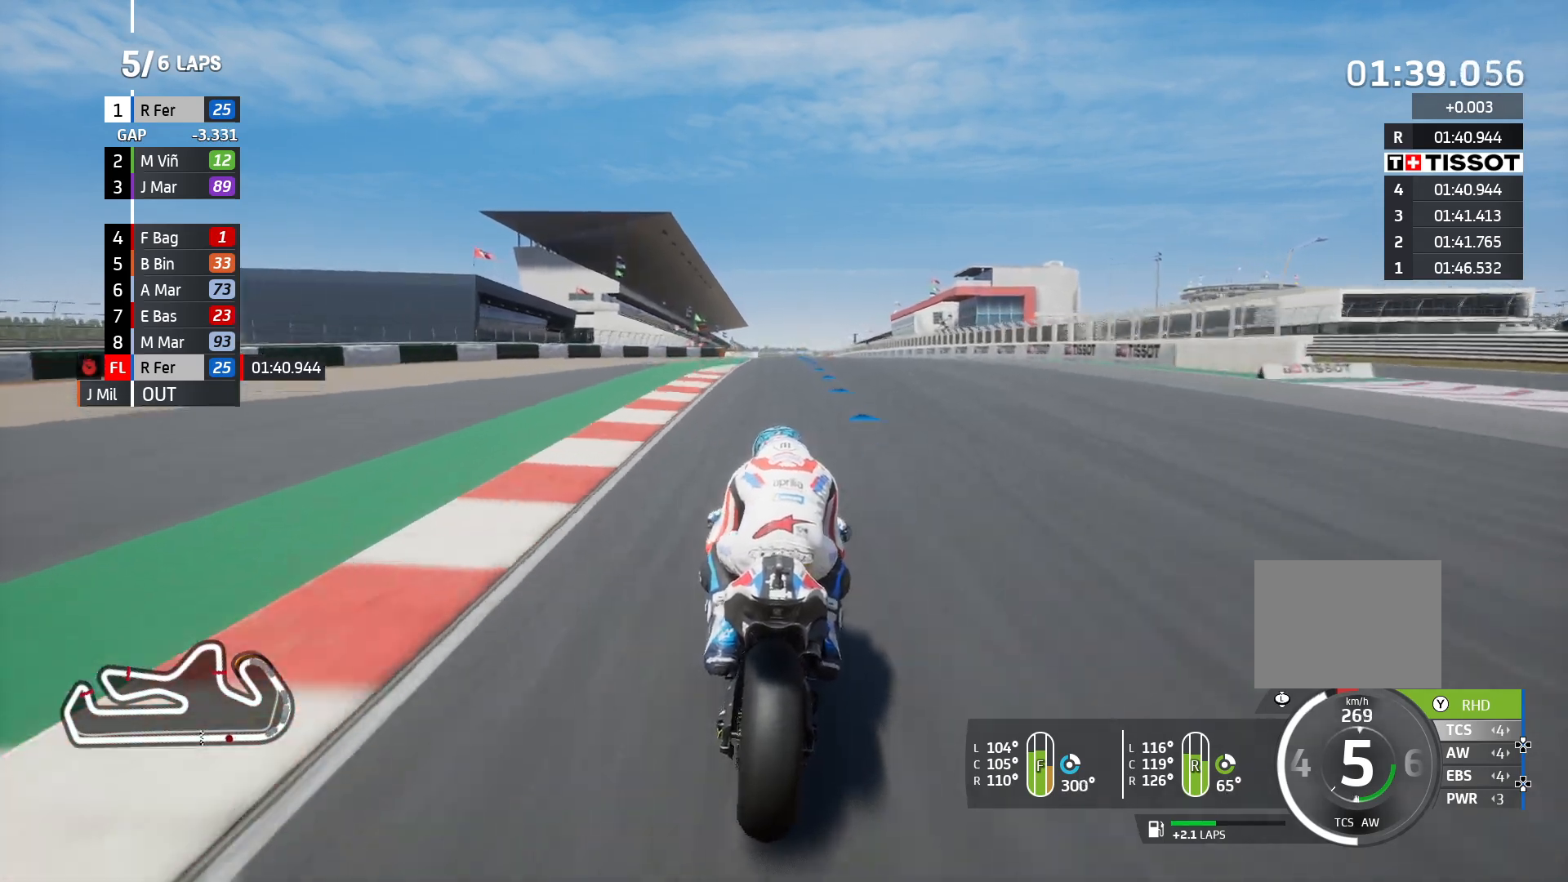
{"buttons": ["L1", "L2", "R2"], "left_stick": "left", "right_stick": "center", "events": [[417, "L1", "down"], [417, "L2", "down"]]}
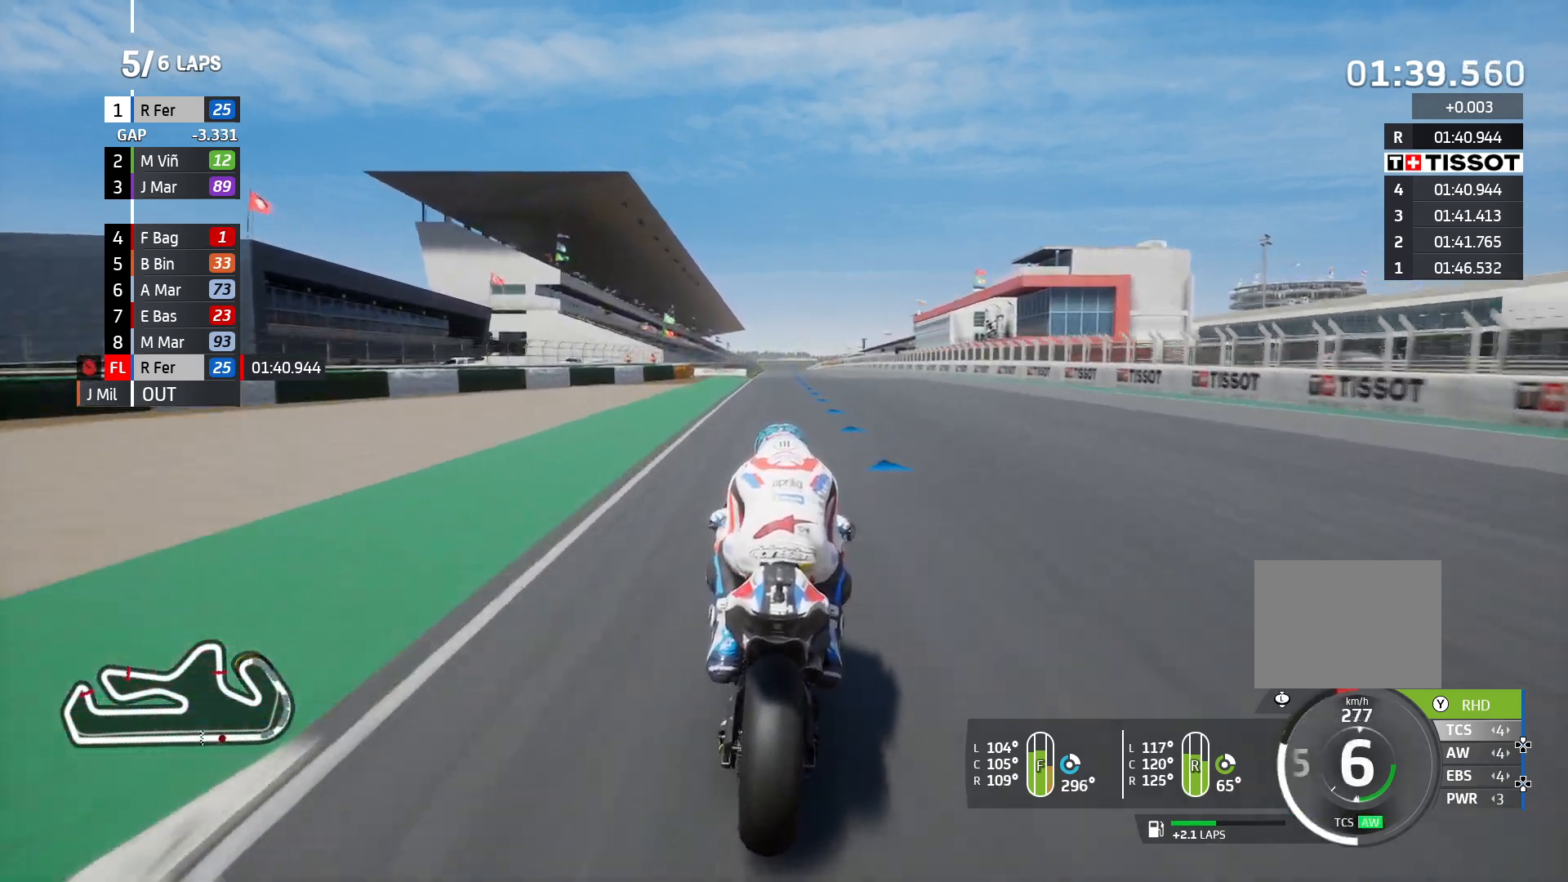
{"buttons": ["R2"], "left_stick": "left", "right_stick": "center", "events": [[333, "L1", "up"], [333, "L2", "up"]]}
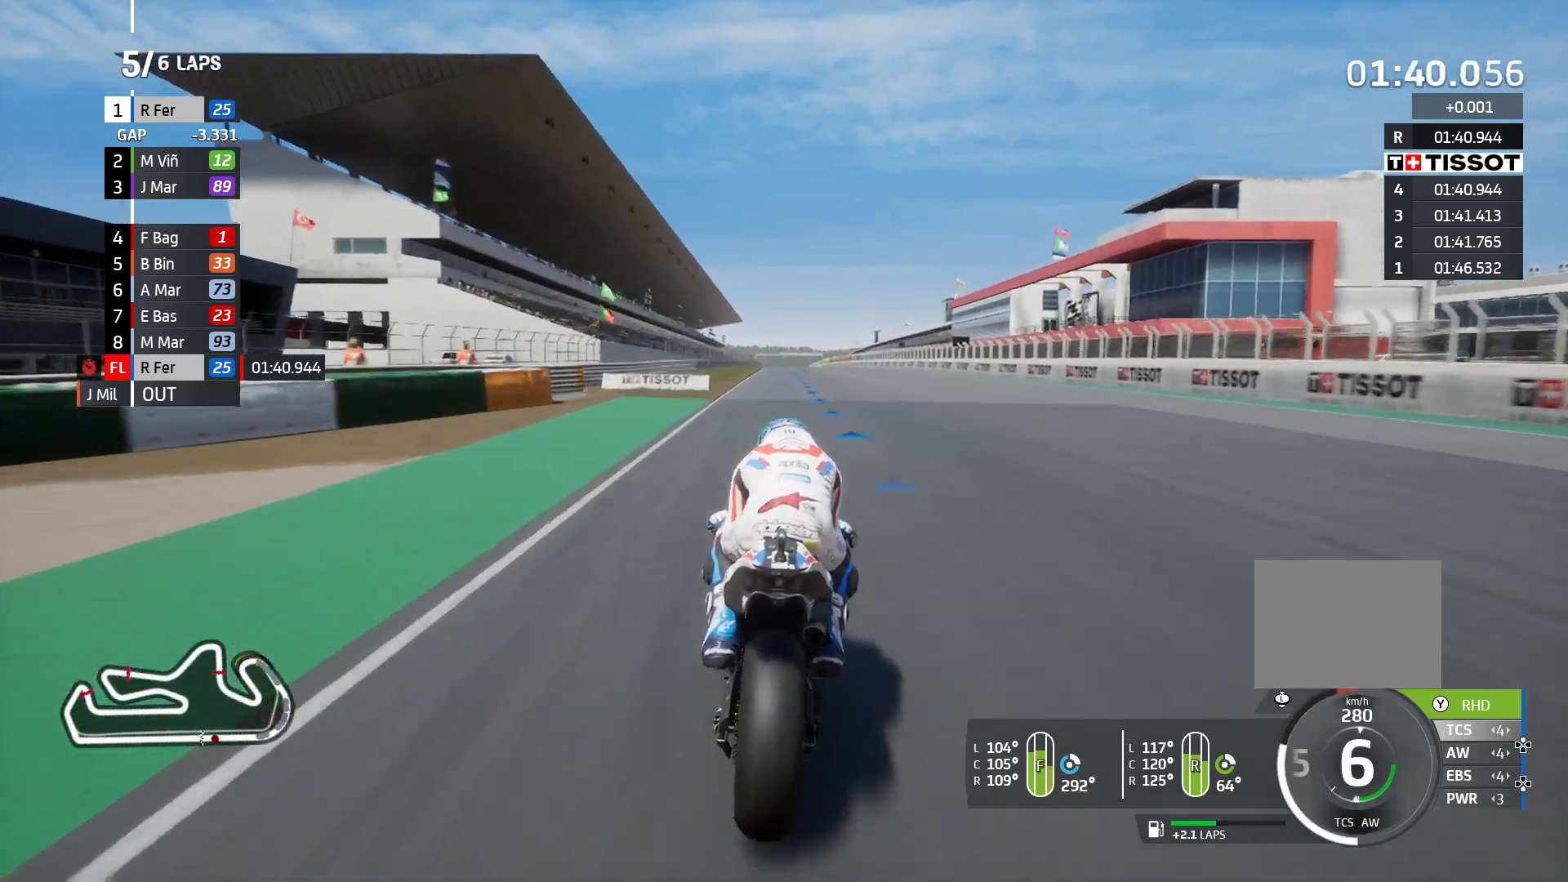
{"buttons": ["R2"], "left_stick": "left", "right_stick": "center", "events": []}
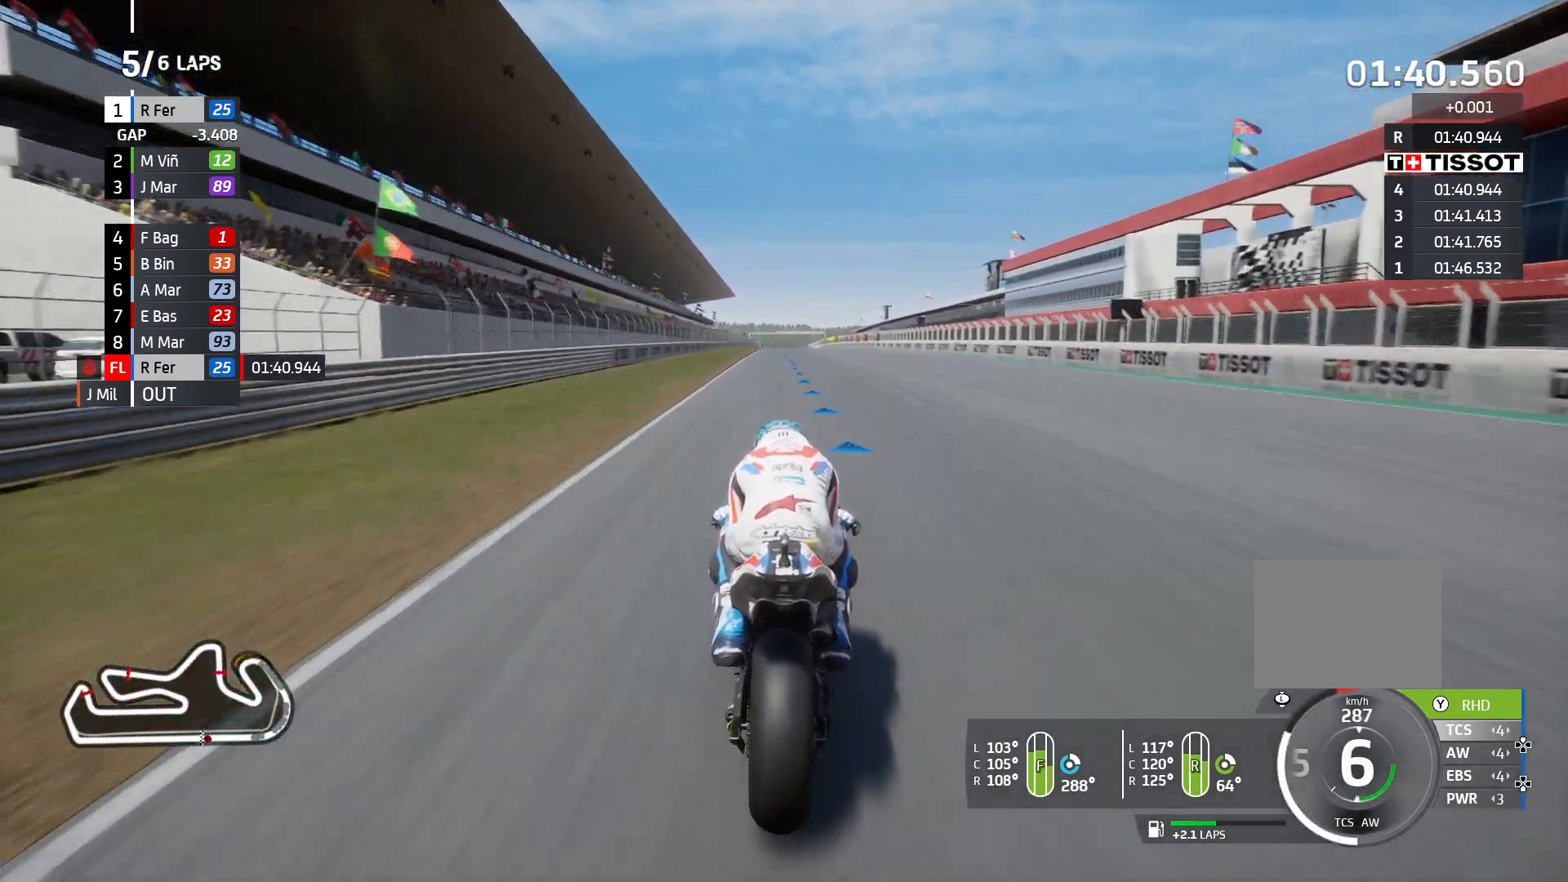
{"buttons": ["R2"], "left_stick": "left", "right_stick": "center", "events": []}
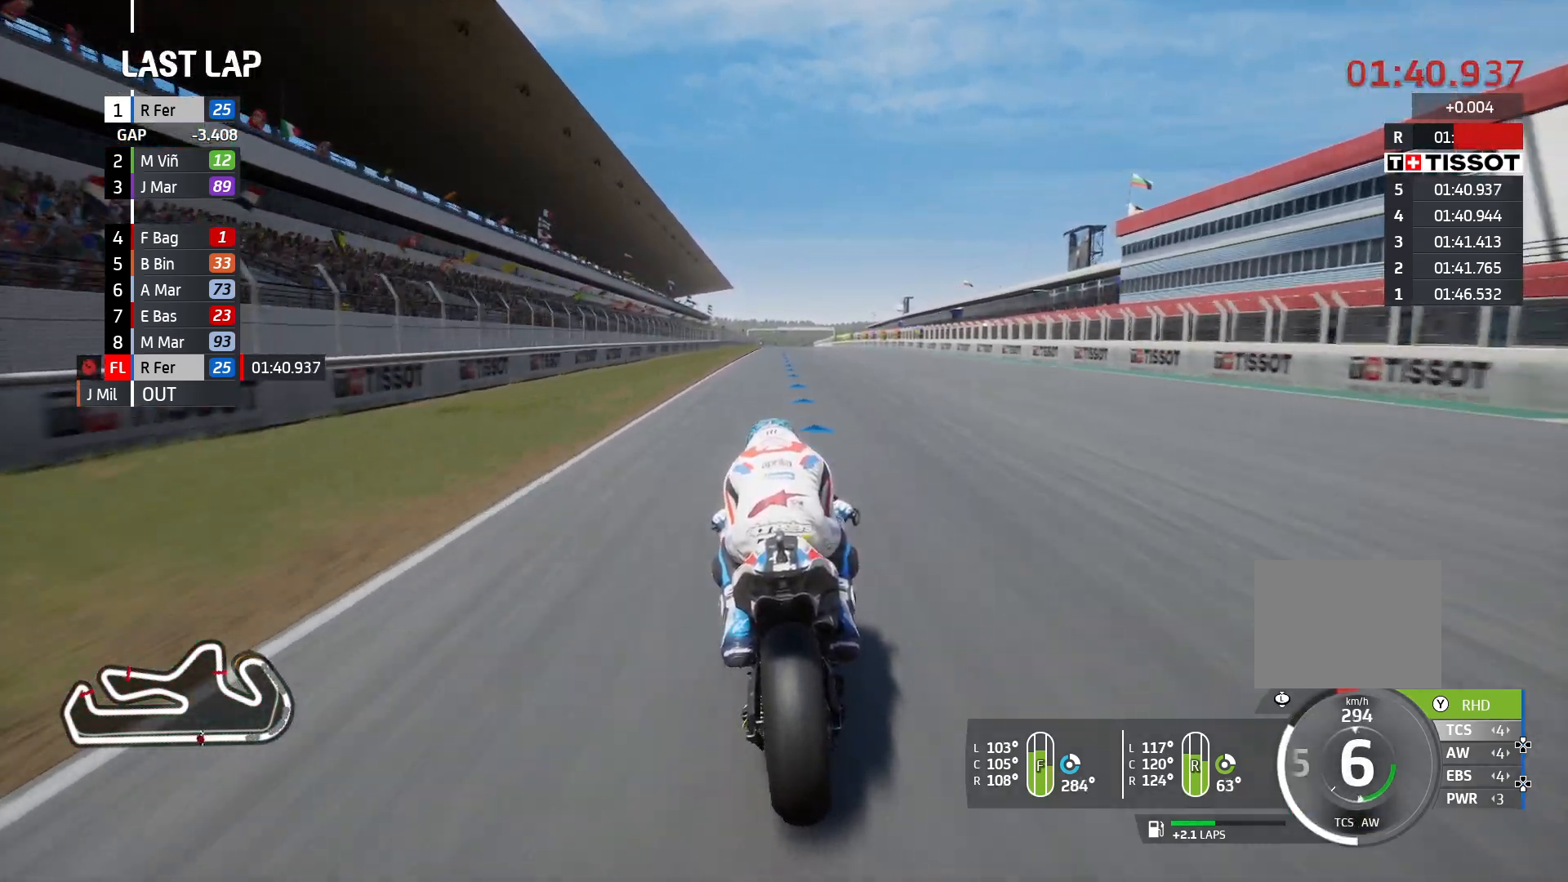
{"buttons": ["R2"], "left_stick": "left", "right_stick": "center", "events": []}
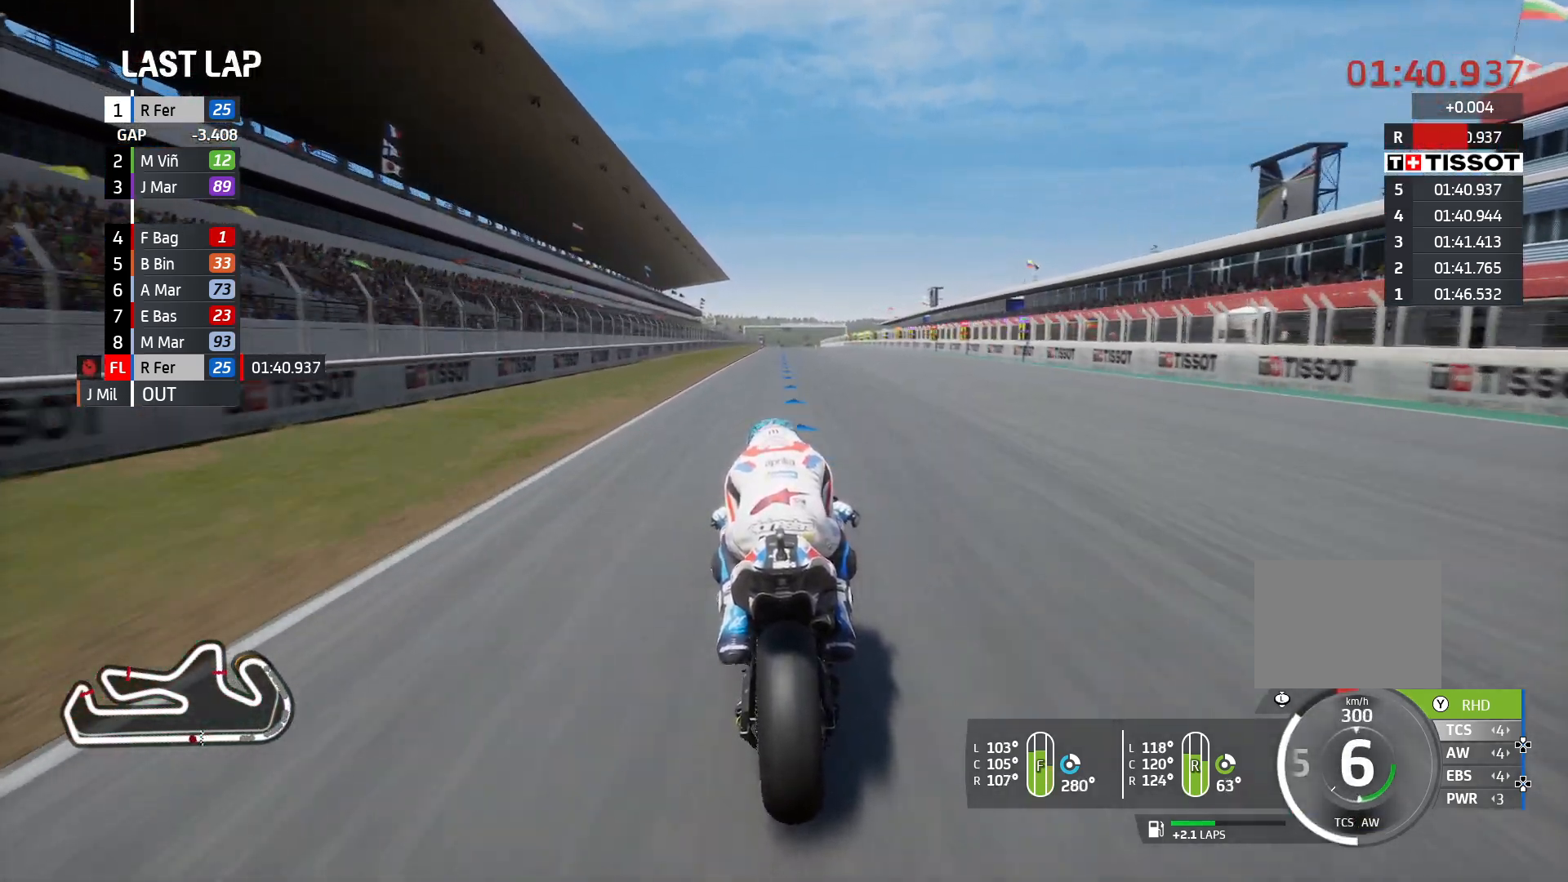
{"buttons": ["R2"], "left_stick": "left", "right_stick": "center", "events": []}
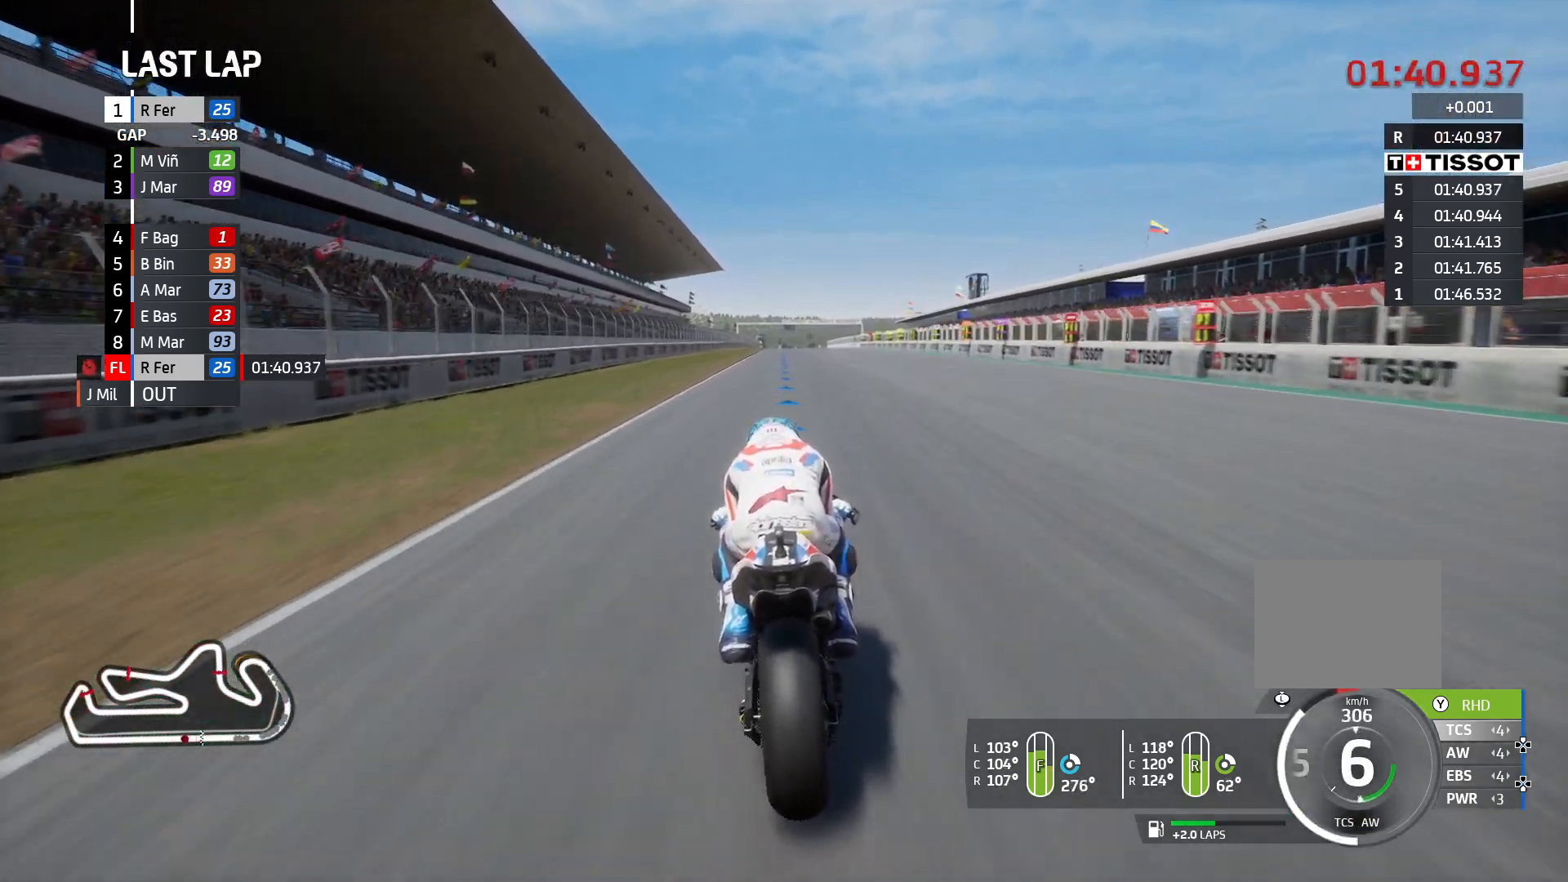
{"buttons": ["R2"], "left_stick": "left", "right_stick": "center", "events": []}
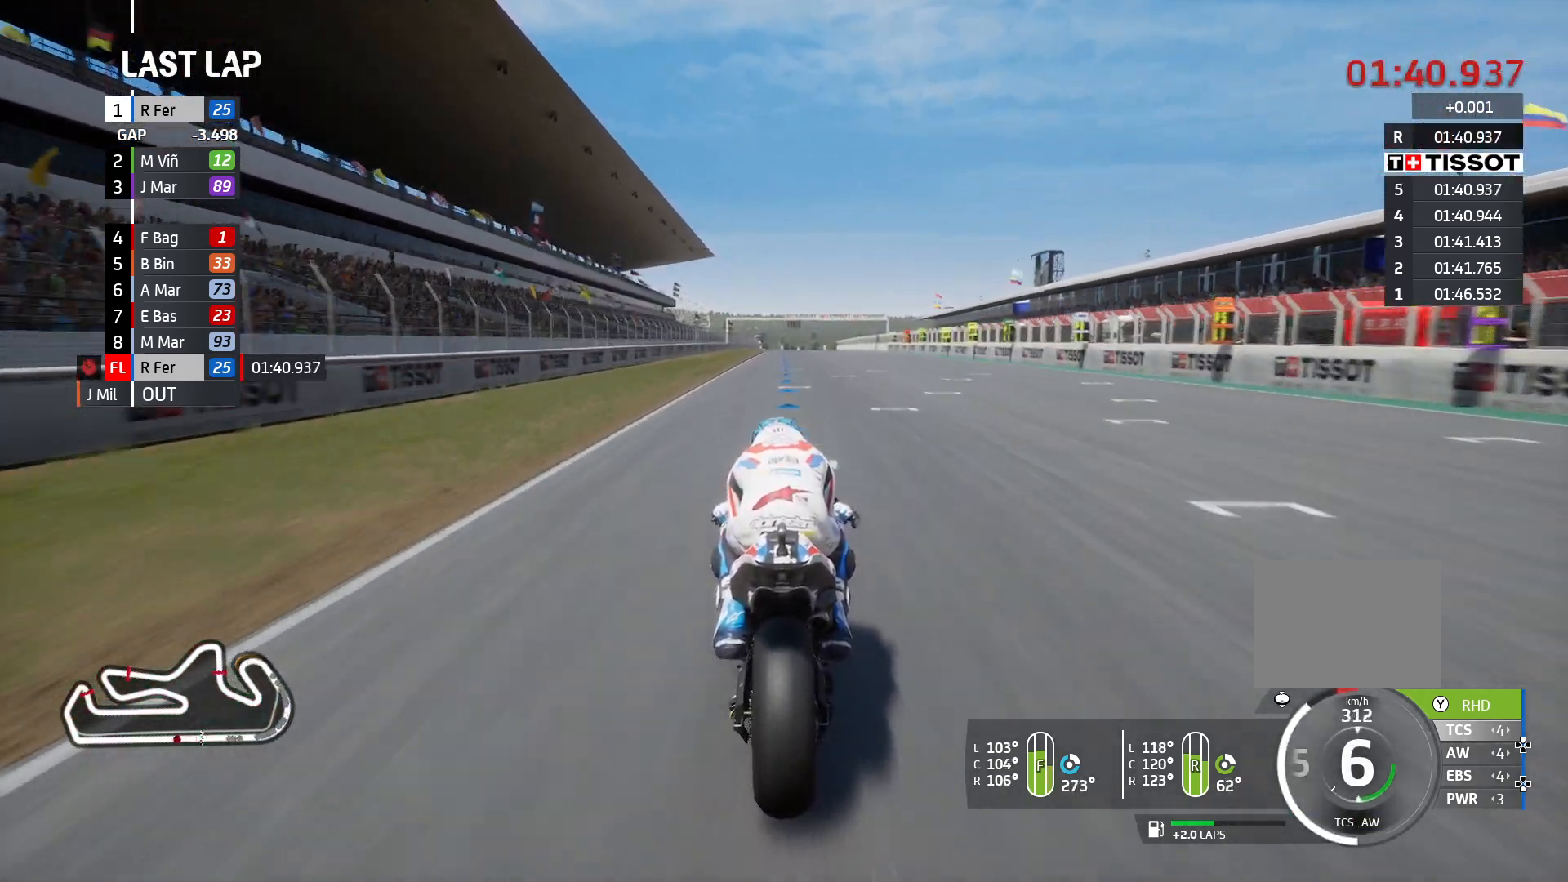
{"buttons": ["R2"], "left_stick": "left", "right_stick": "center", "events": []}
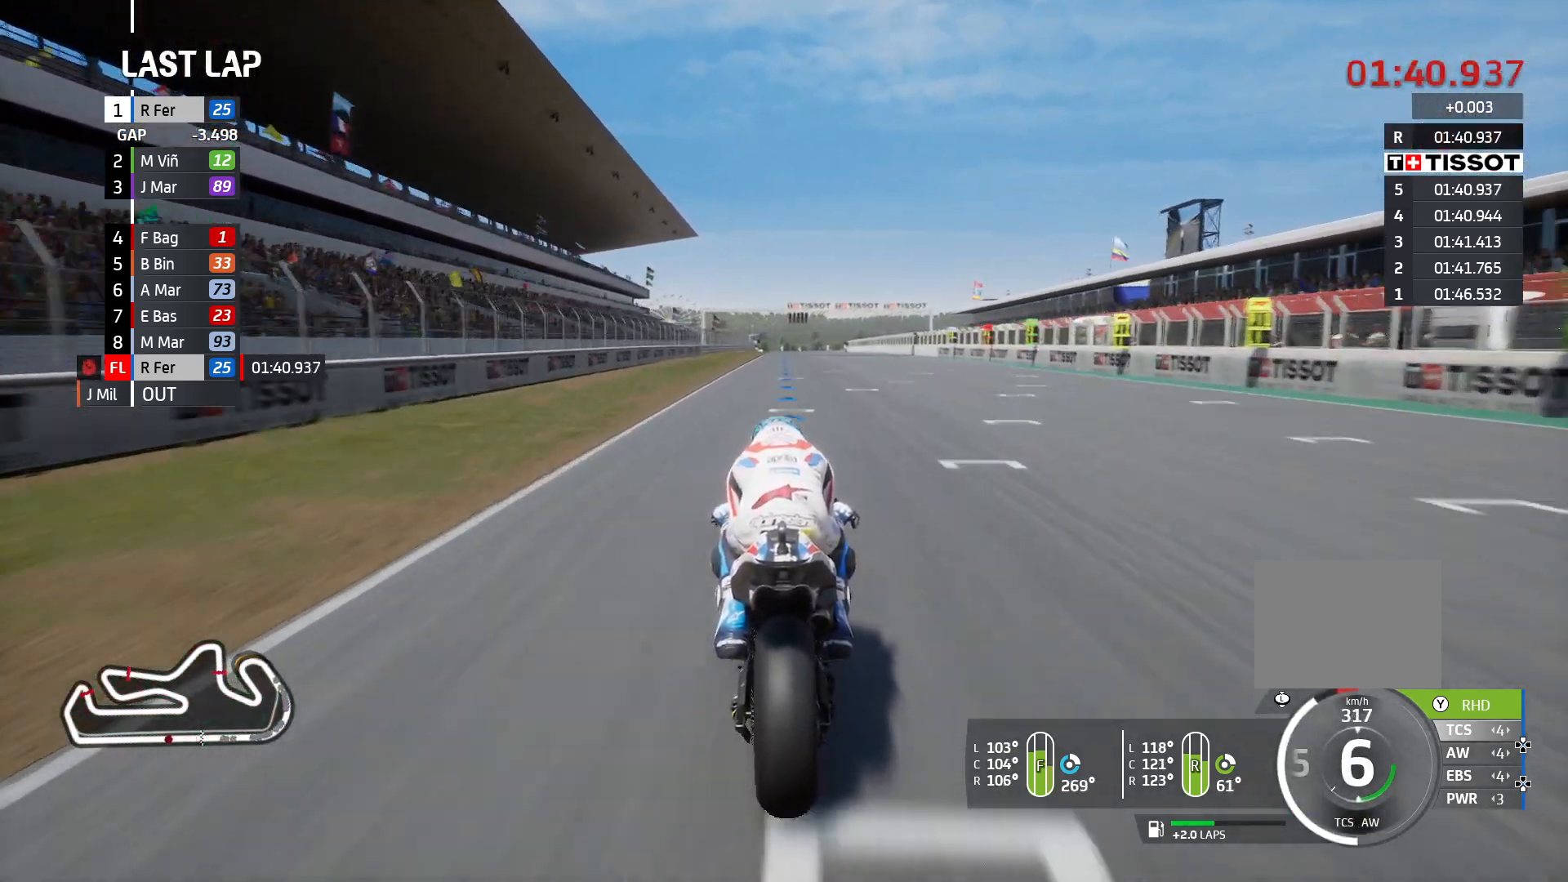
{"buttons": ["R2"], "left_stick": "left", "right_stick": "center", "events": []}
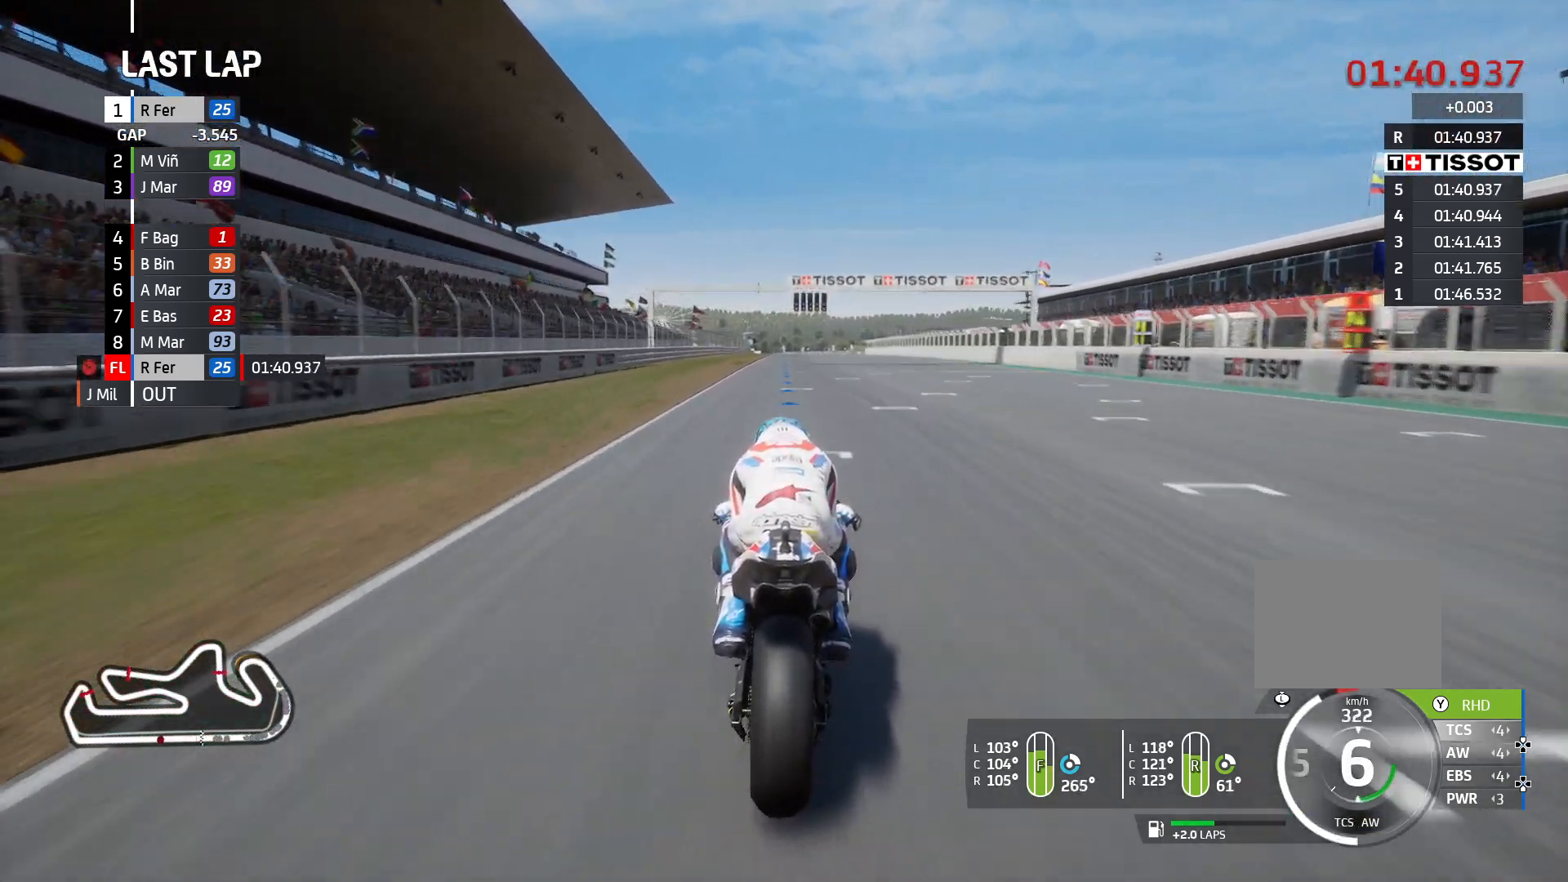
{"buttons": ["R2"], "left_stick": "left", "right_stick": "center", "events": []}
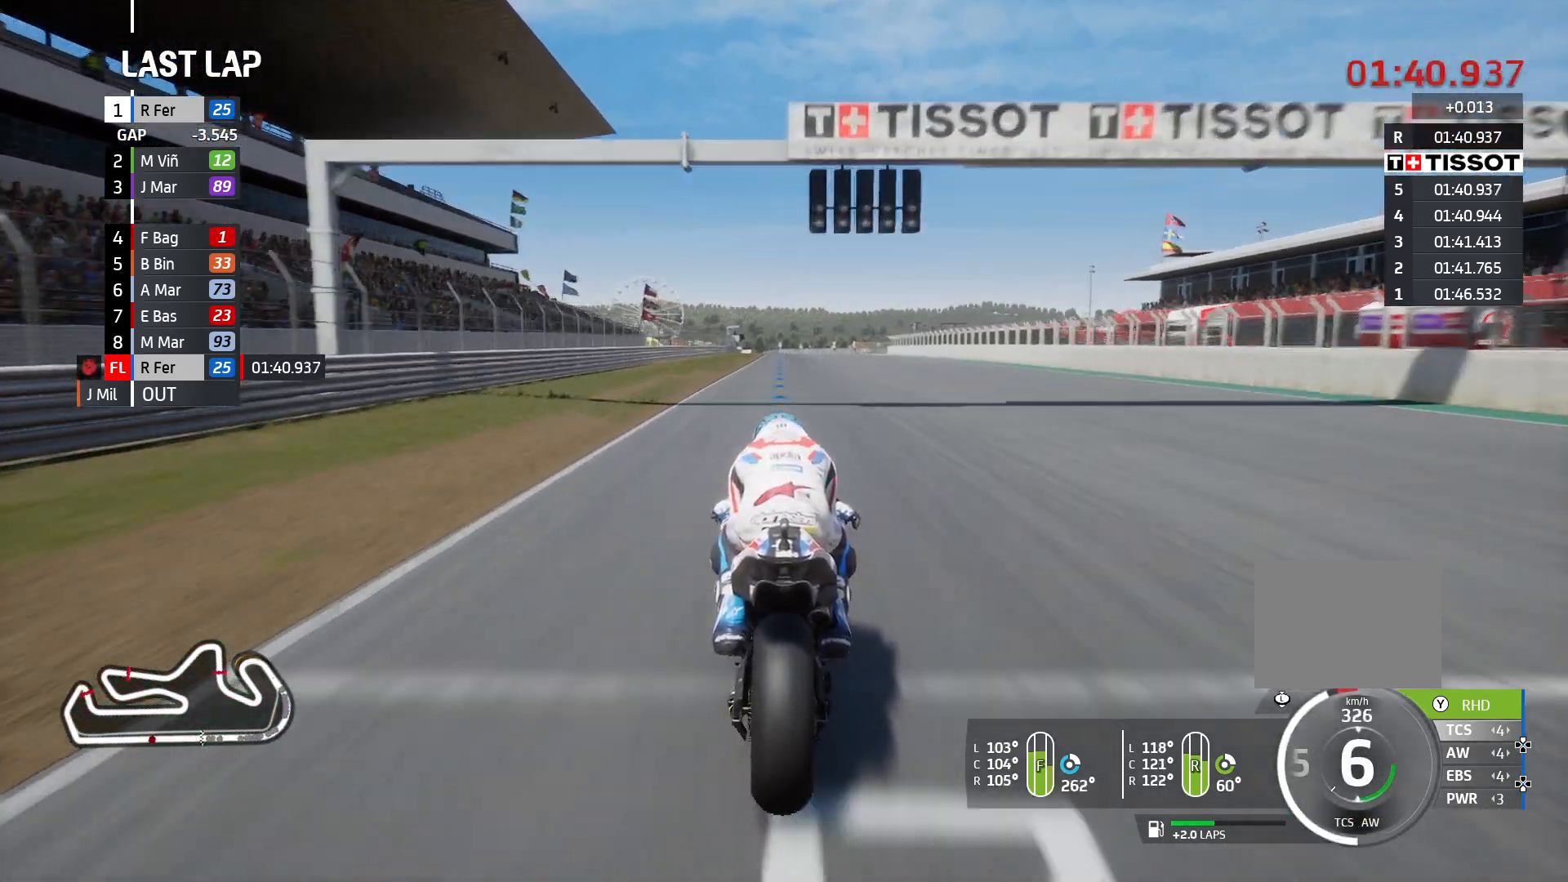
{"buttons": ["R2"], "left_stick": "left", "right_stick": "center", "events": []}
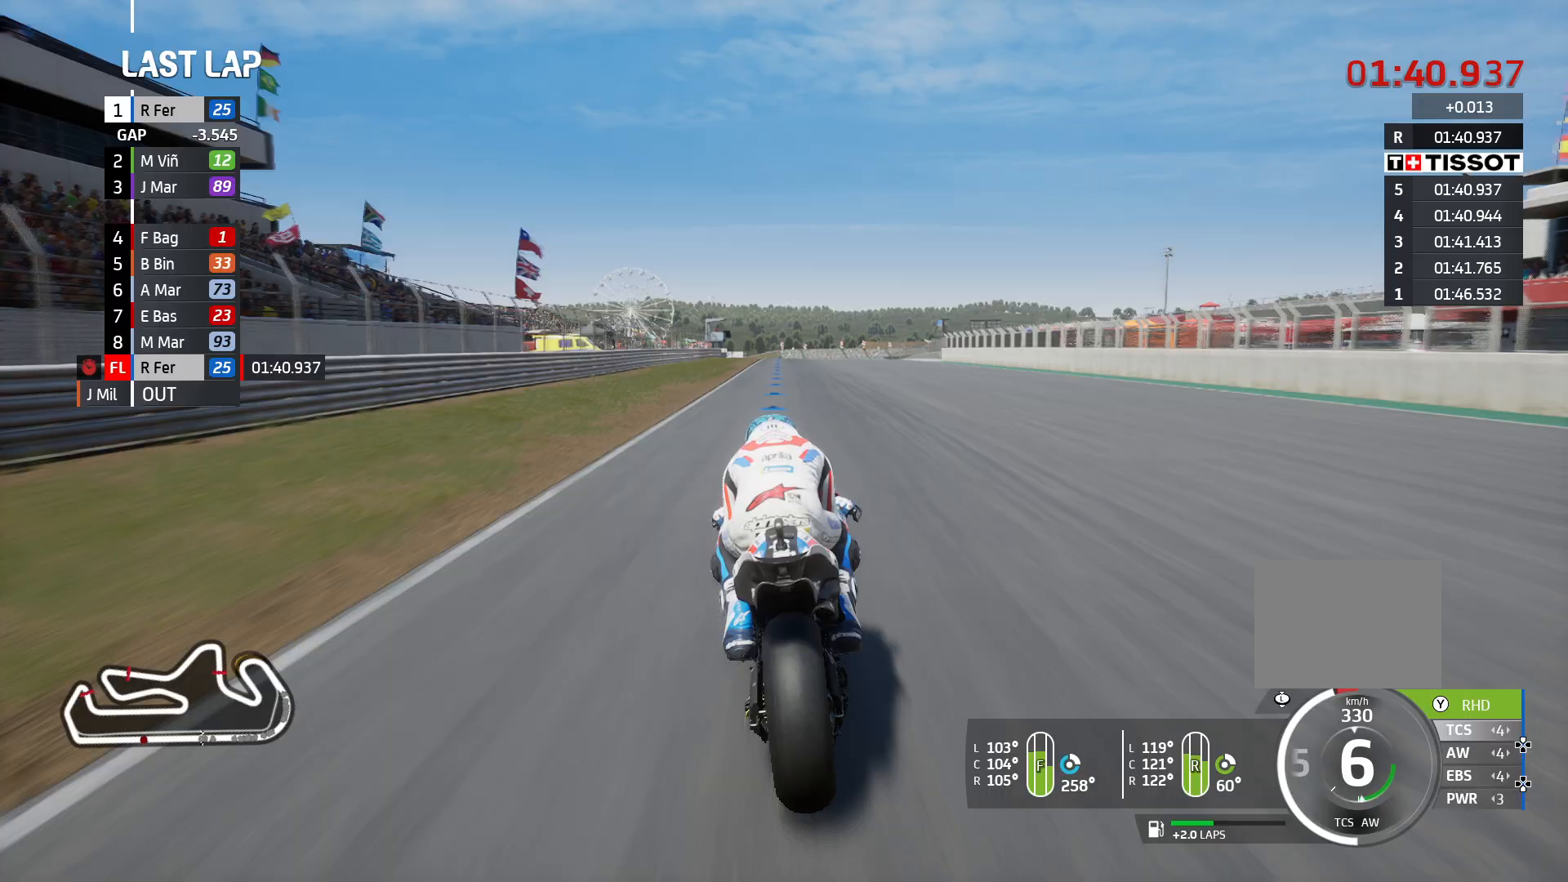
{"buttons": ["R2"], "left_stick": "left", "right_stick": "center", "events": []}
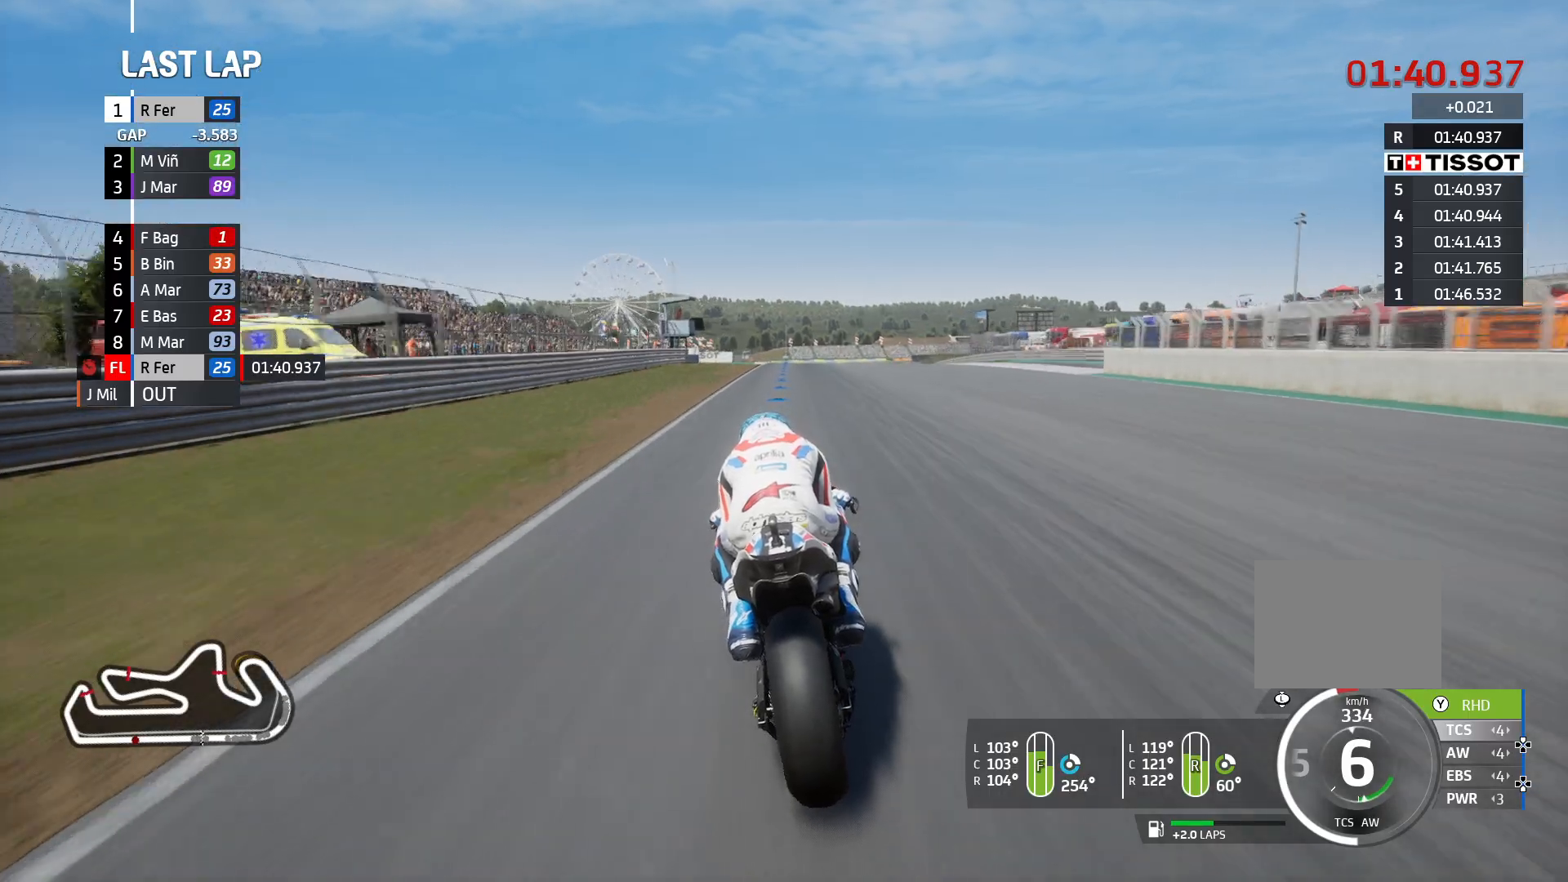
{"buttons": ["R2"], "left_stick": "left", "right_stick": "center", "events": []}
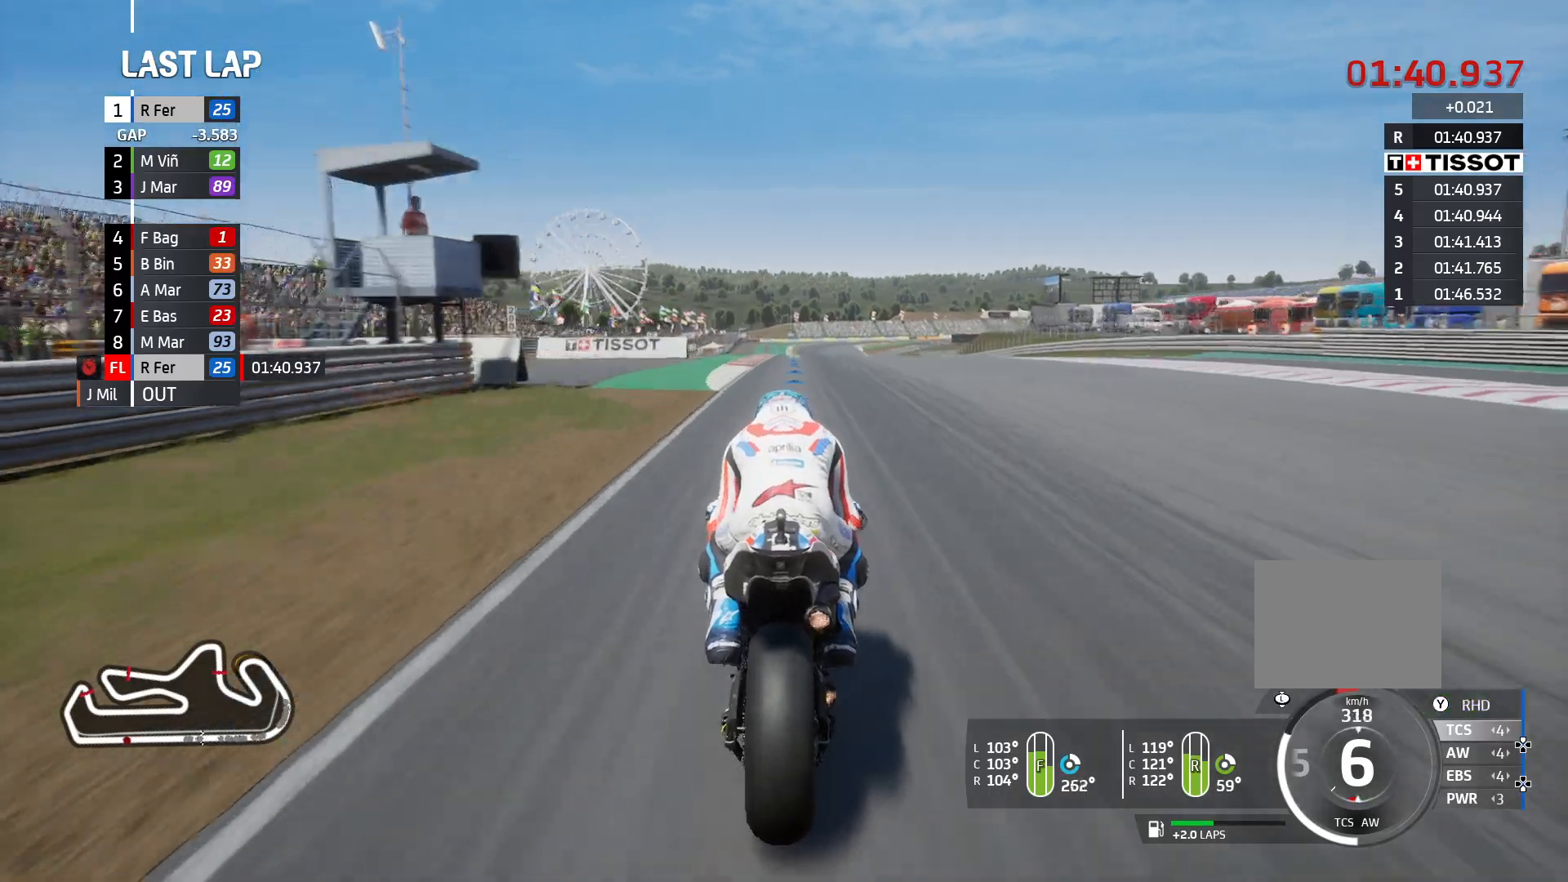
{"buttons": [], "left_stick": "center", "right_stick": "center", "events": [[400, "R2", "up"], [483, "left_stick", "center"]]}
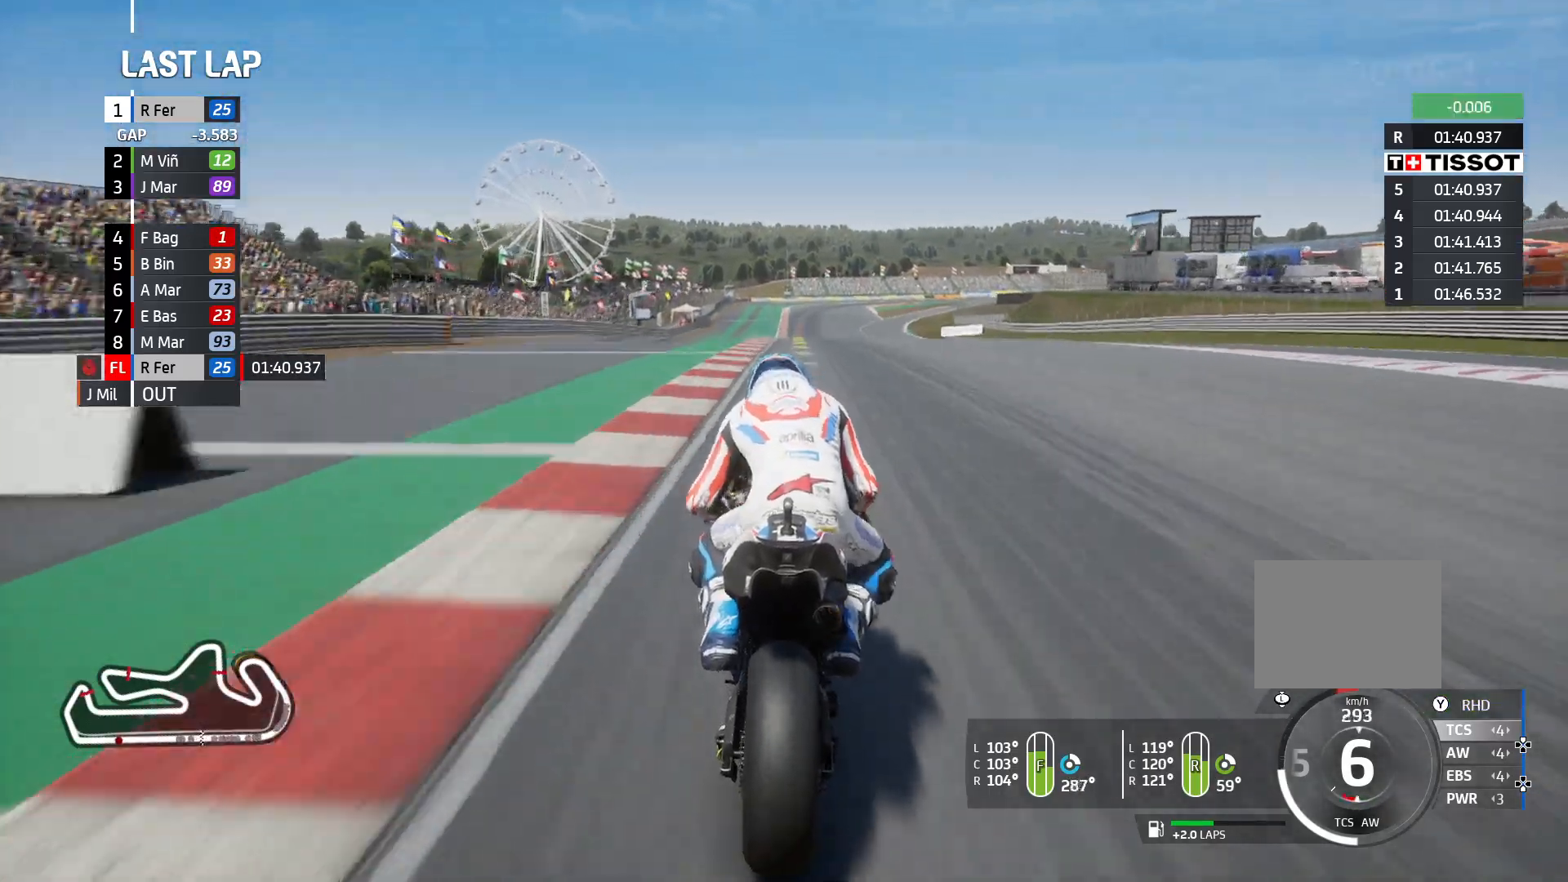
{"buttons": ["L2"], "left_stick": "left", "right_stick": "center", "events": [[167, "left_stick", "left"], [333, "L2", "down"]]}
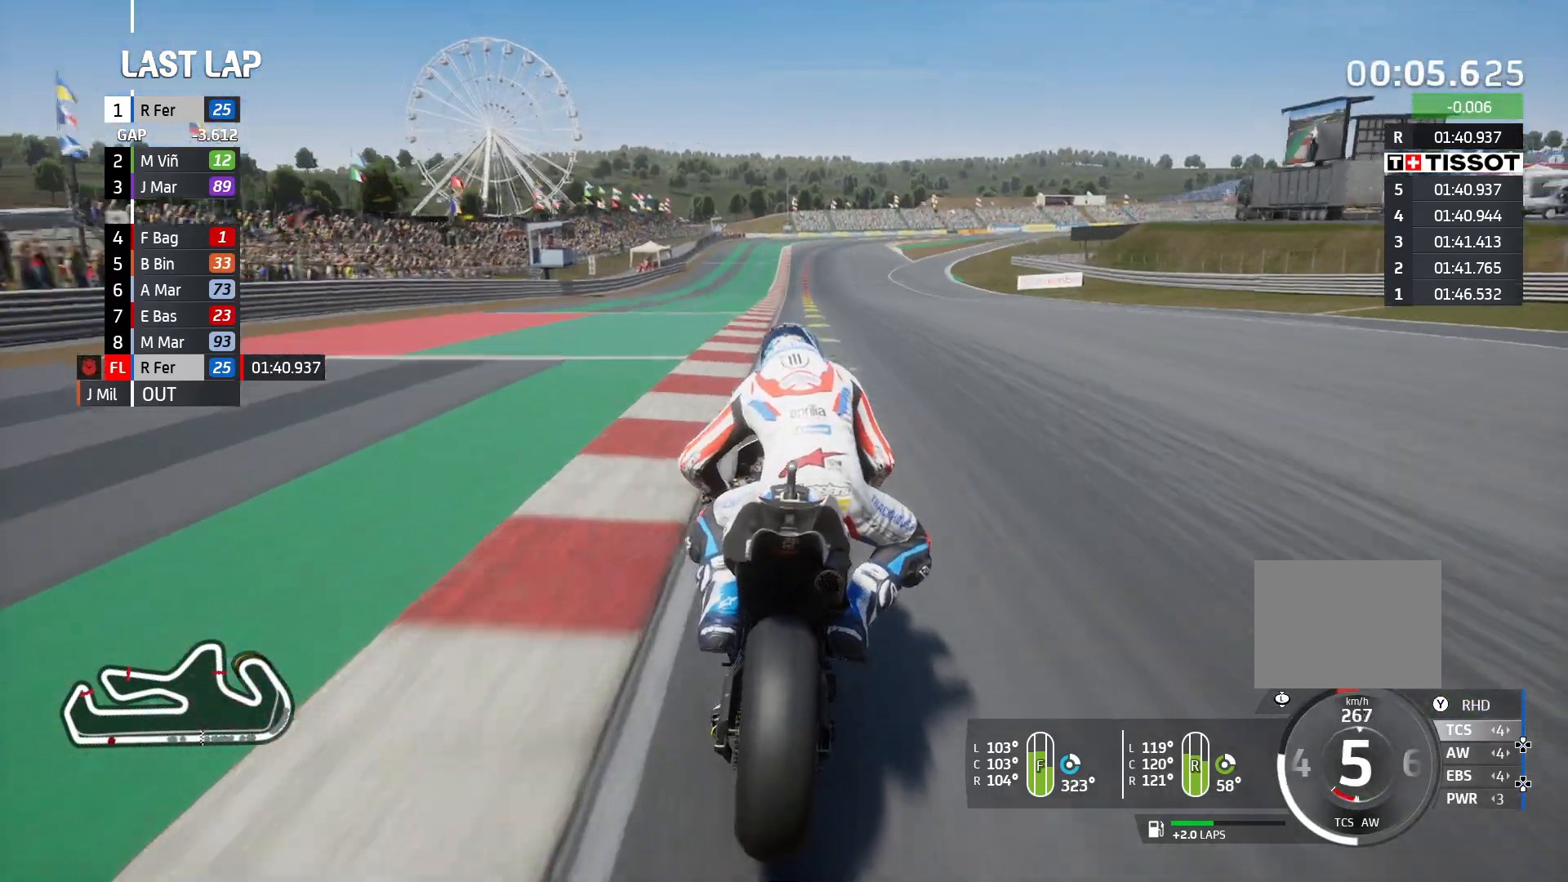
{"buttons": ["L2"], "left_stick": "left", "right_stick": "center", "events": []}